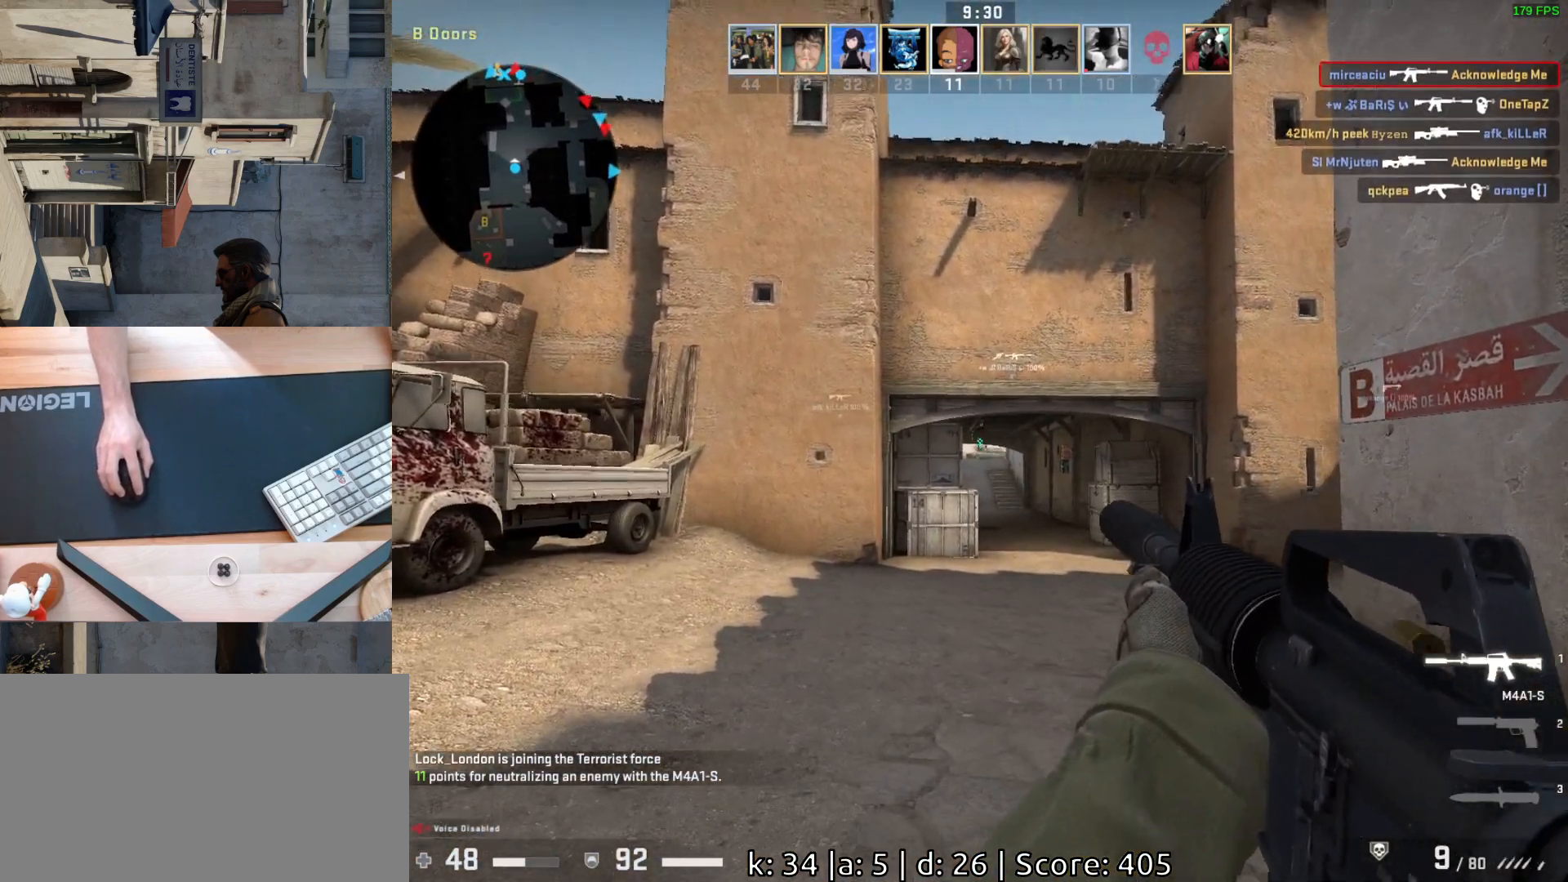
Gameplay with keyboard and mouse; each line is a JSON object with the keys and mouse buttons held at the frame after it. "events" lists presses ("down") and releases ("up") of "a", "ctrl", "d", "e", "q", "s", "shift", "space", "w", "mouse_left", "mouse_wheel", "mouse_right", "mouse_mb4" and "mouse_mb5" between this image and that frame as [ms after this image, input, new state], when the widget could be followed in between. "mouse_left", "mouse_wheel", "mouse_right", "mouse_mb4", "mouse_mb5" = the "left", "wheel", "right", "mb4", "mb5" buttons of the "mouse" list. No other keys are recorded. "wheel" means that the mouse wheel is clicked or scrolled. Mouse movement is not recorded.
{"keys": [], "mouse": [], "events": [[17, "mouse_left", "up"], [133, "a", "down"], [200, "a", "up"], [233, "d", "down"], [333, "d", "up"], [350, "mouse_left", "down"], [500, "mouse_left", "up"]]}
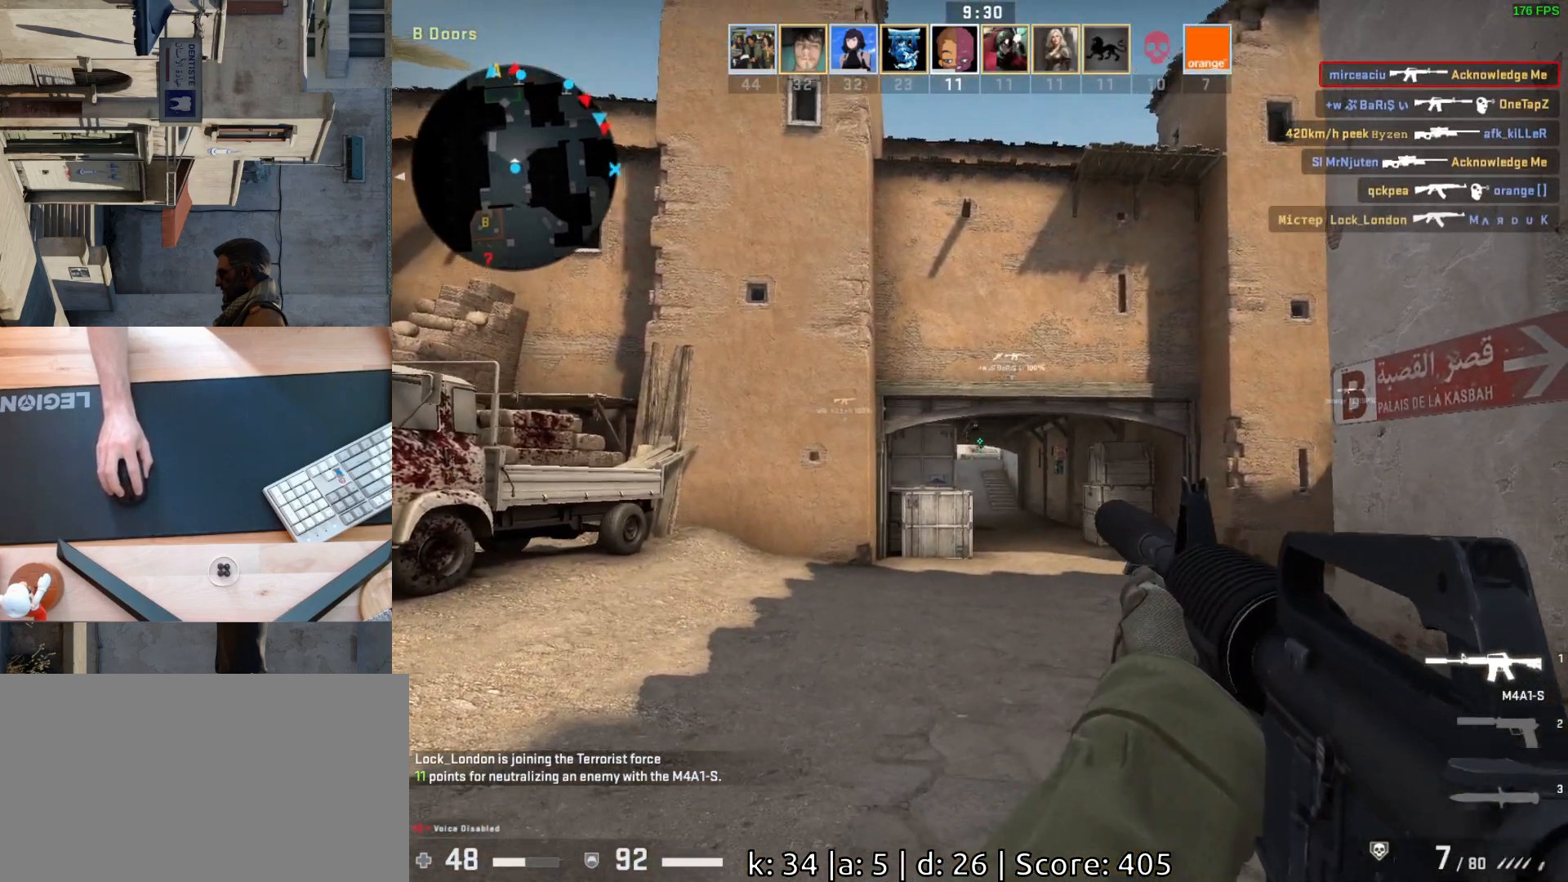
{"keys": ["a", "w"], "mouse": [], "events": [[283, "mouse_left", "down"], [367, "mouse_left", "up"], [383, "a", "down"], [500, "w", "down"]]}
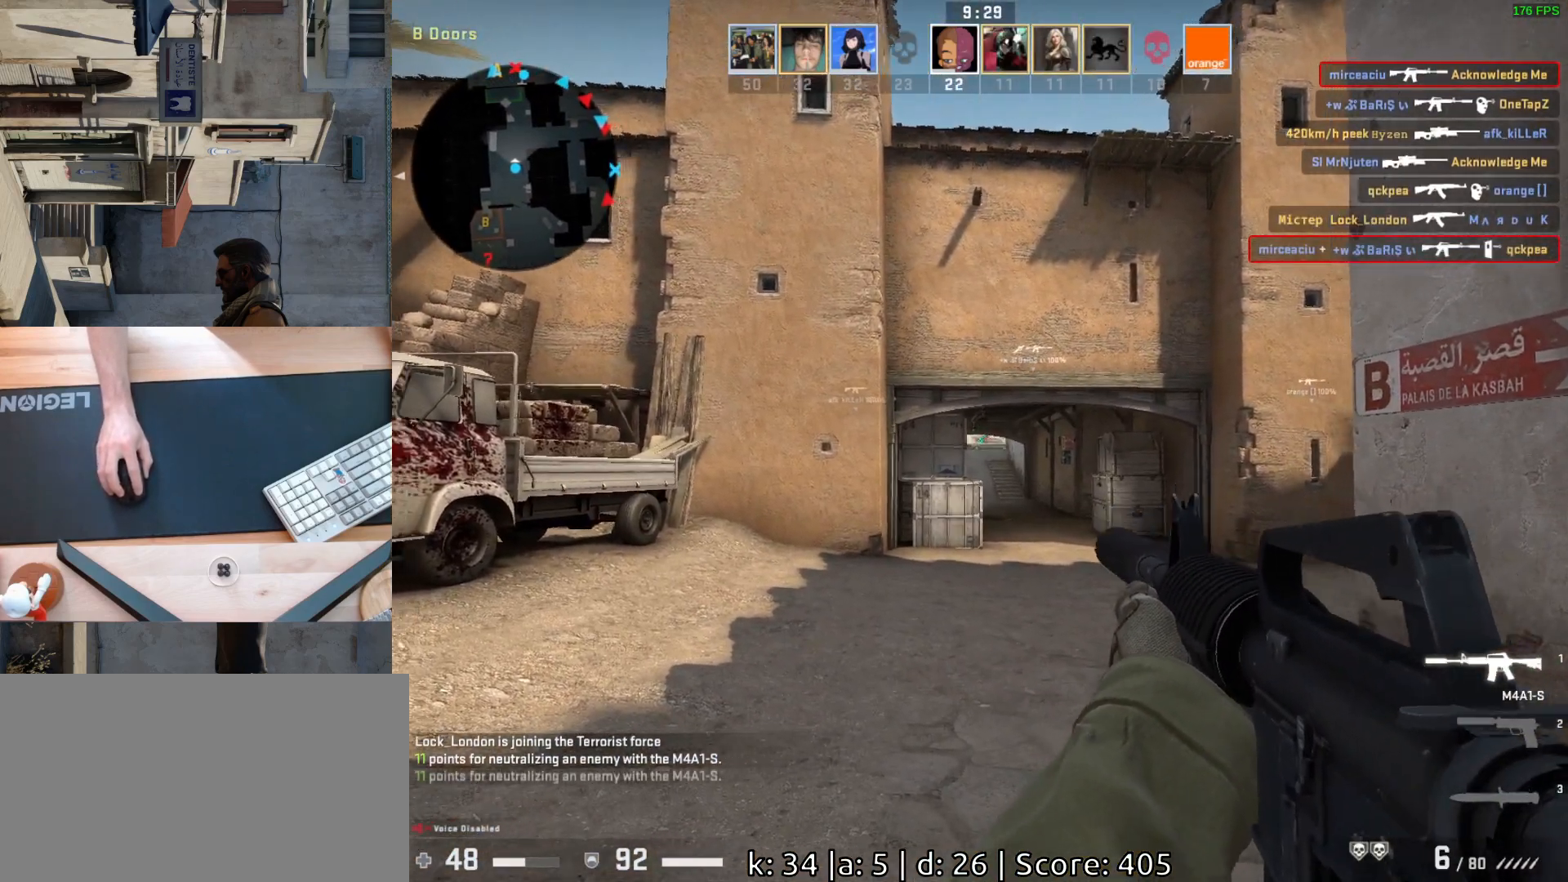
{"keys": ["s"], "mouse": [], "events": [[150, "a", "up"], [250, "w", "up"], [333, "s", "down"]]}
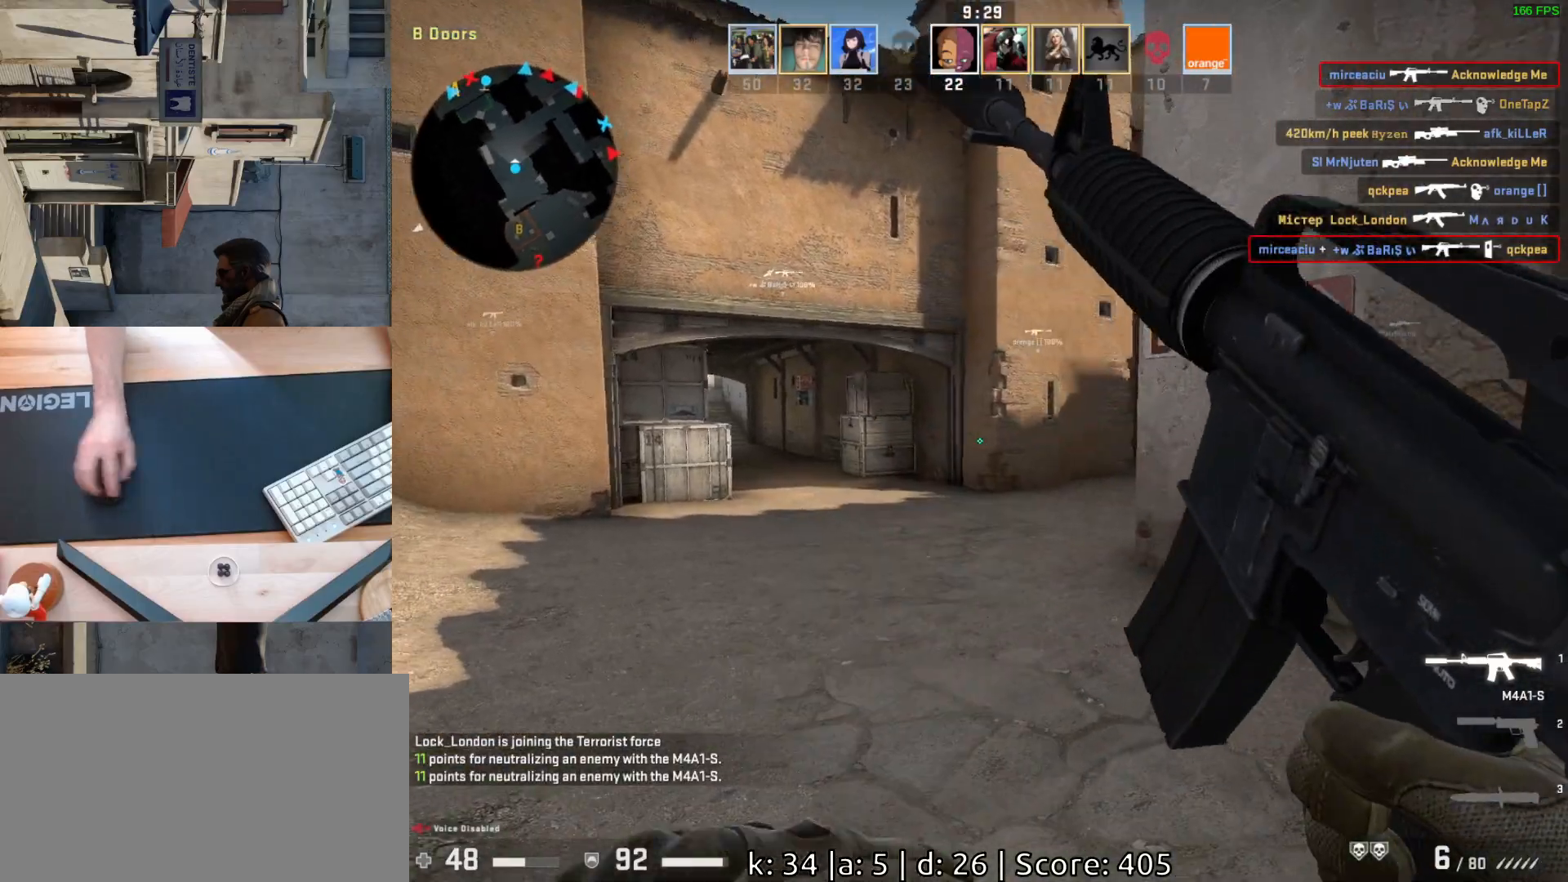
{"keys": ["s"], "mouse": [], "events": [[33, "d", "down"], [367, "d", "up"]]}
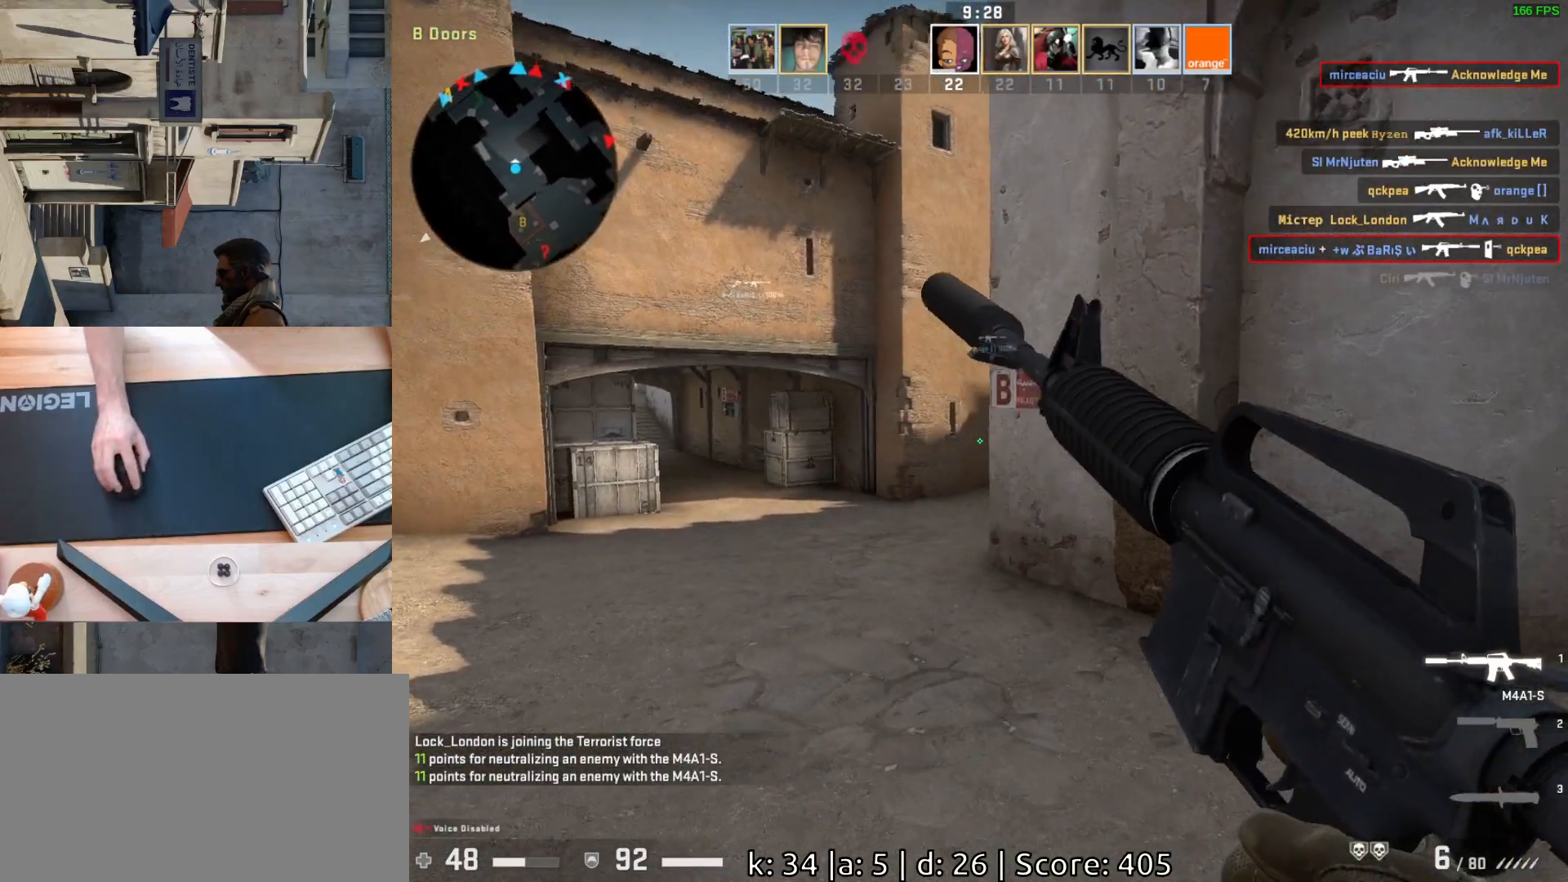
{"keys": ["d"], "mouse": [], "events": [[350, "d", "down"], [400, "s", "up"]]}
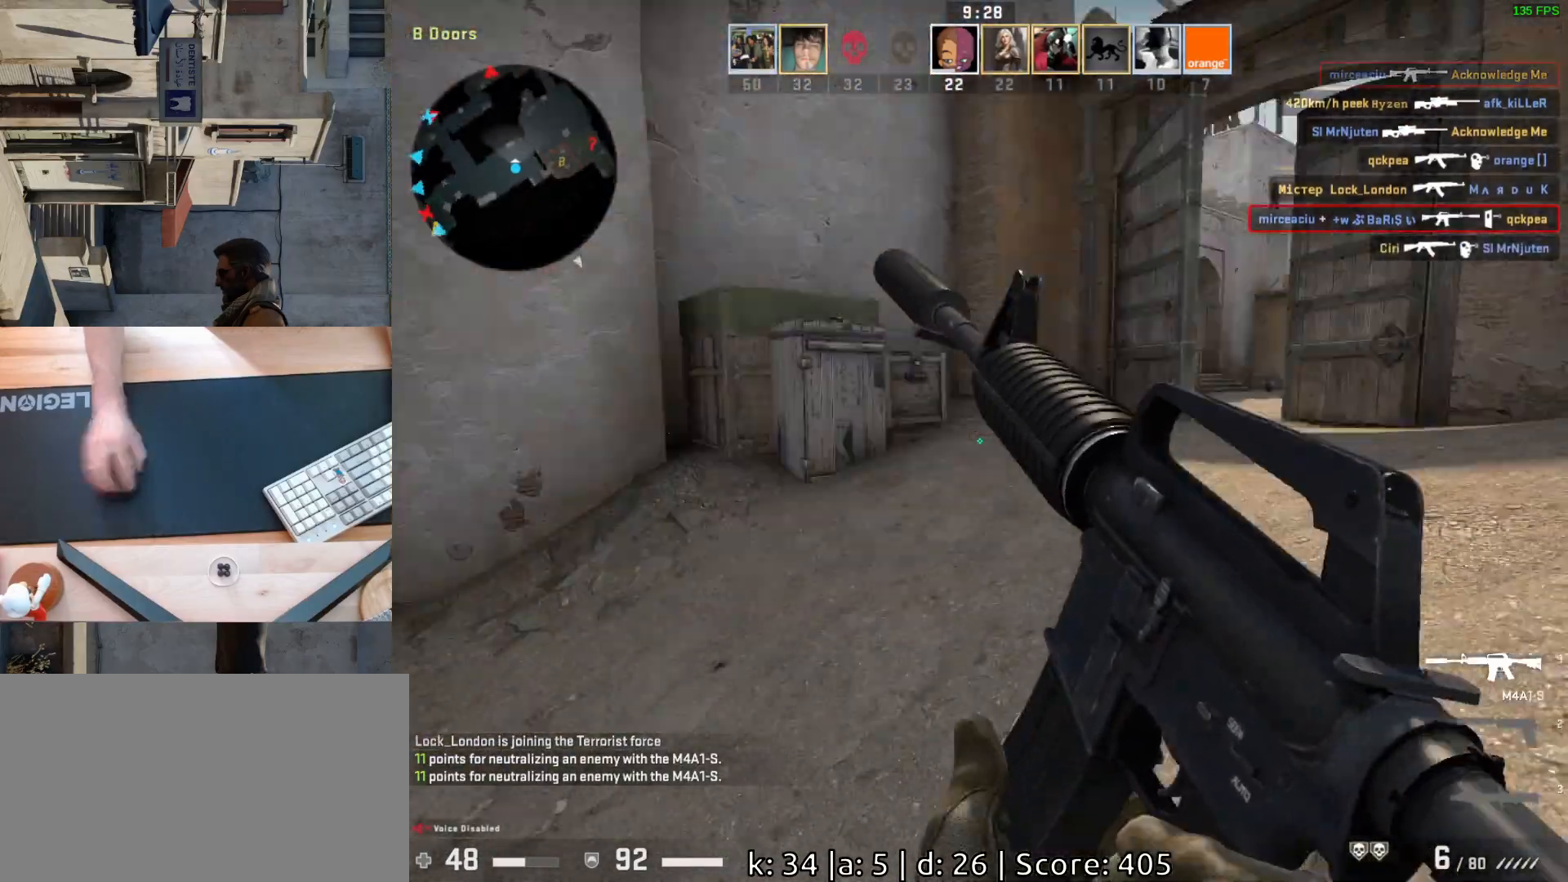
{"keys": ["d", "space", "w"], "mouse": [], "events": [[167, "w", "down"], [283, "space", "down"]]}
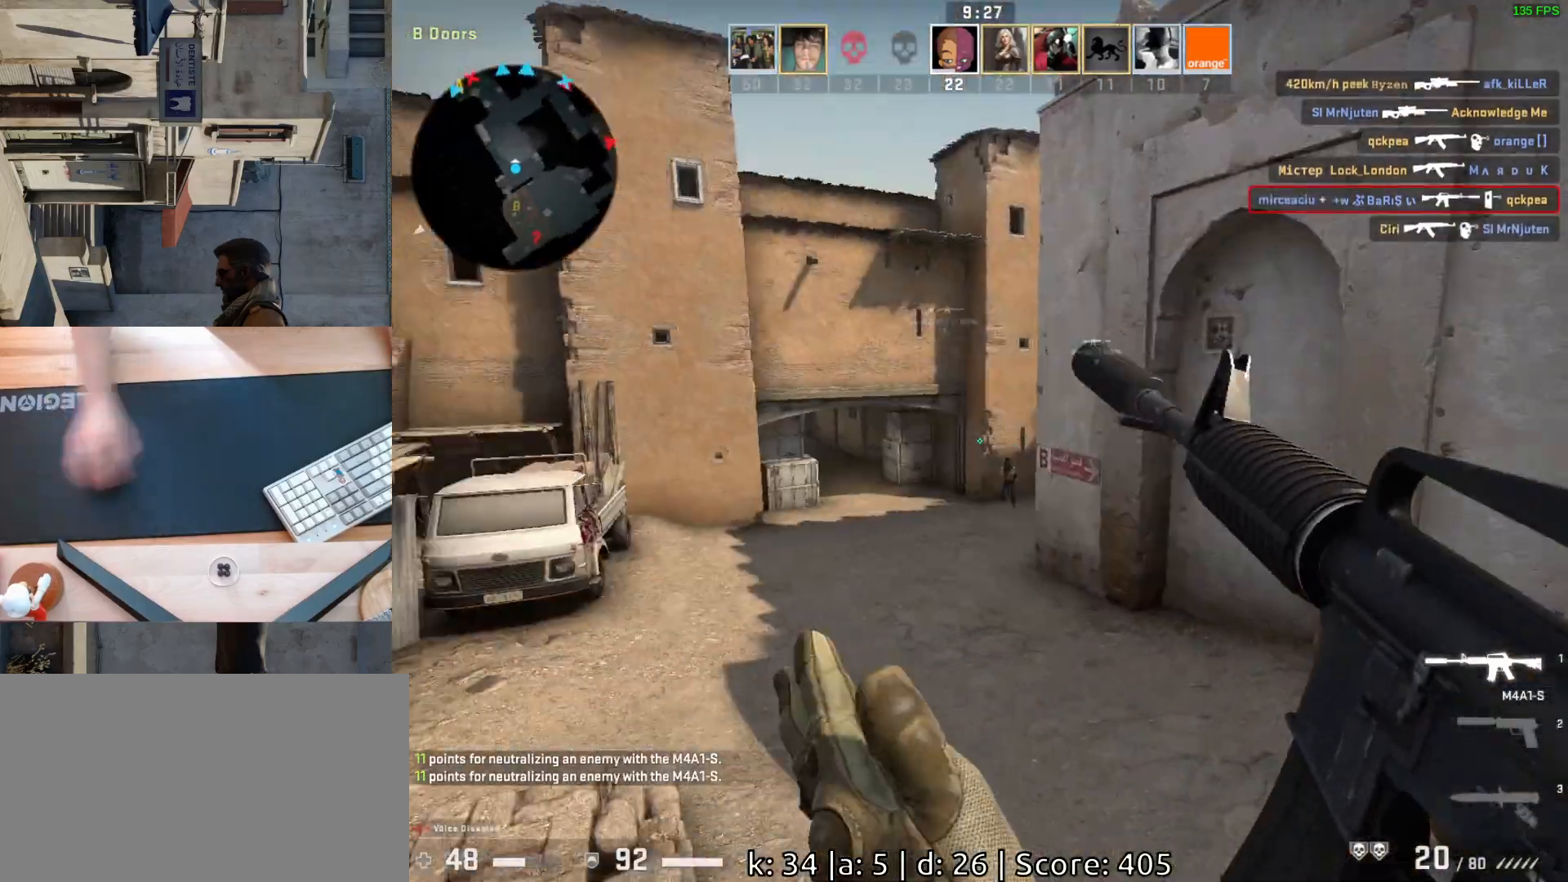
{"keys": ["d", "w"], "mouse": [], "events": [[50, "space", "up"]]}
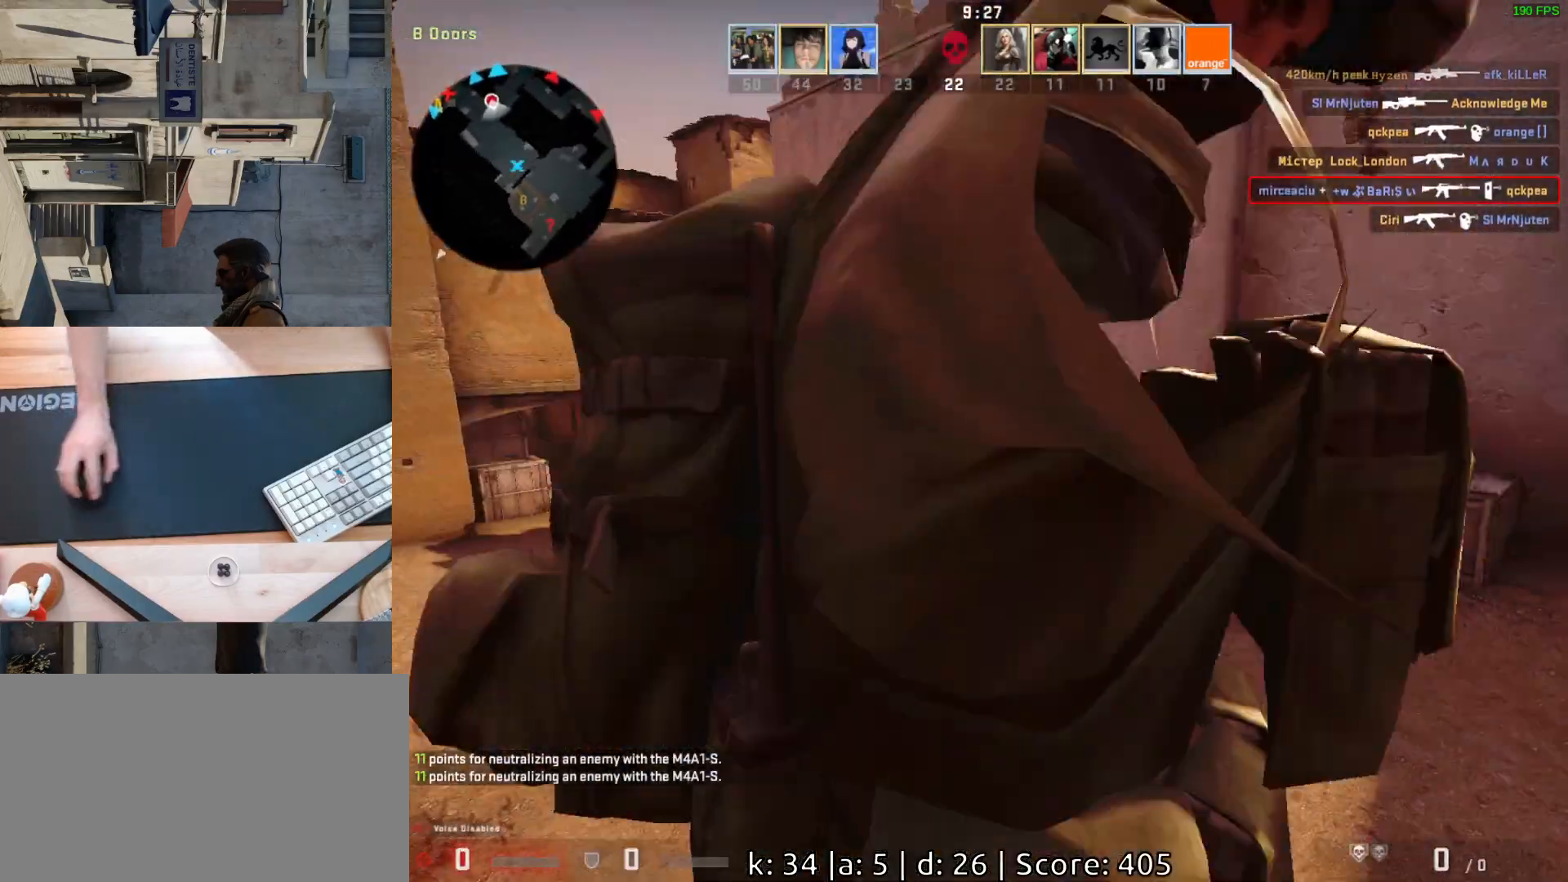
{"keys": [], "mouse": [], "events": [[283, "mouse_left", "down"], [350, "w", "up"], [383, "d", "up"], [417, "mouse_left", "up"]]}
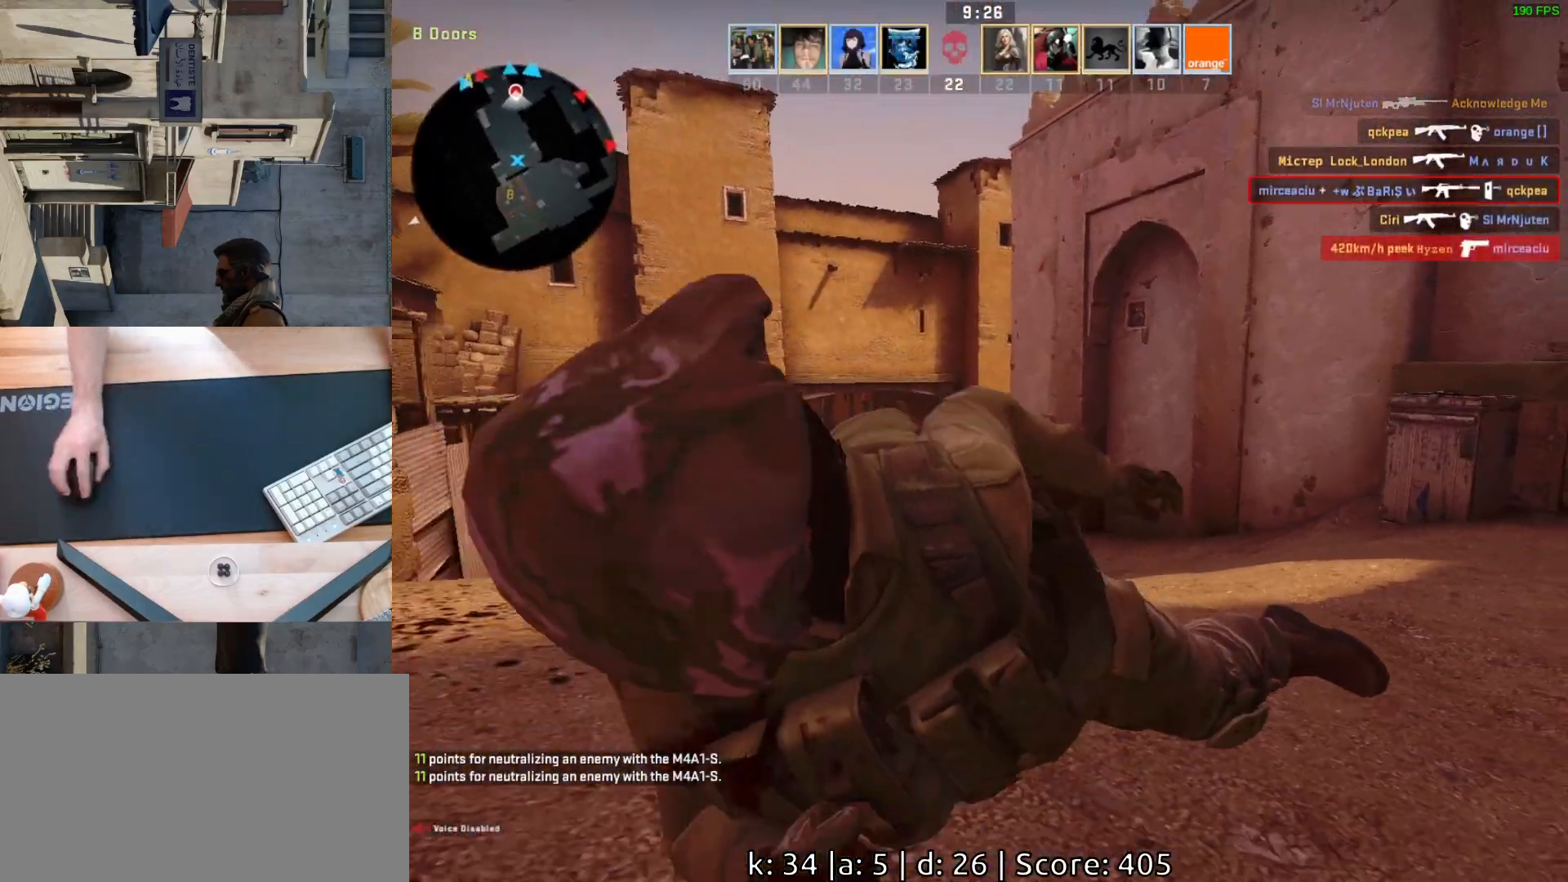
{"keys": [], "mouse": [], "events": [[67, "mouse_left", "down"], [217, "mouse_left", "up"]]}
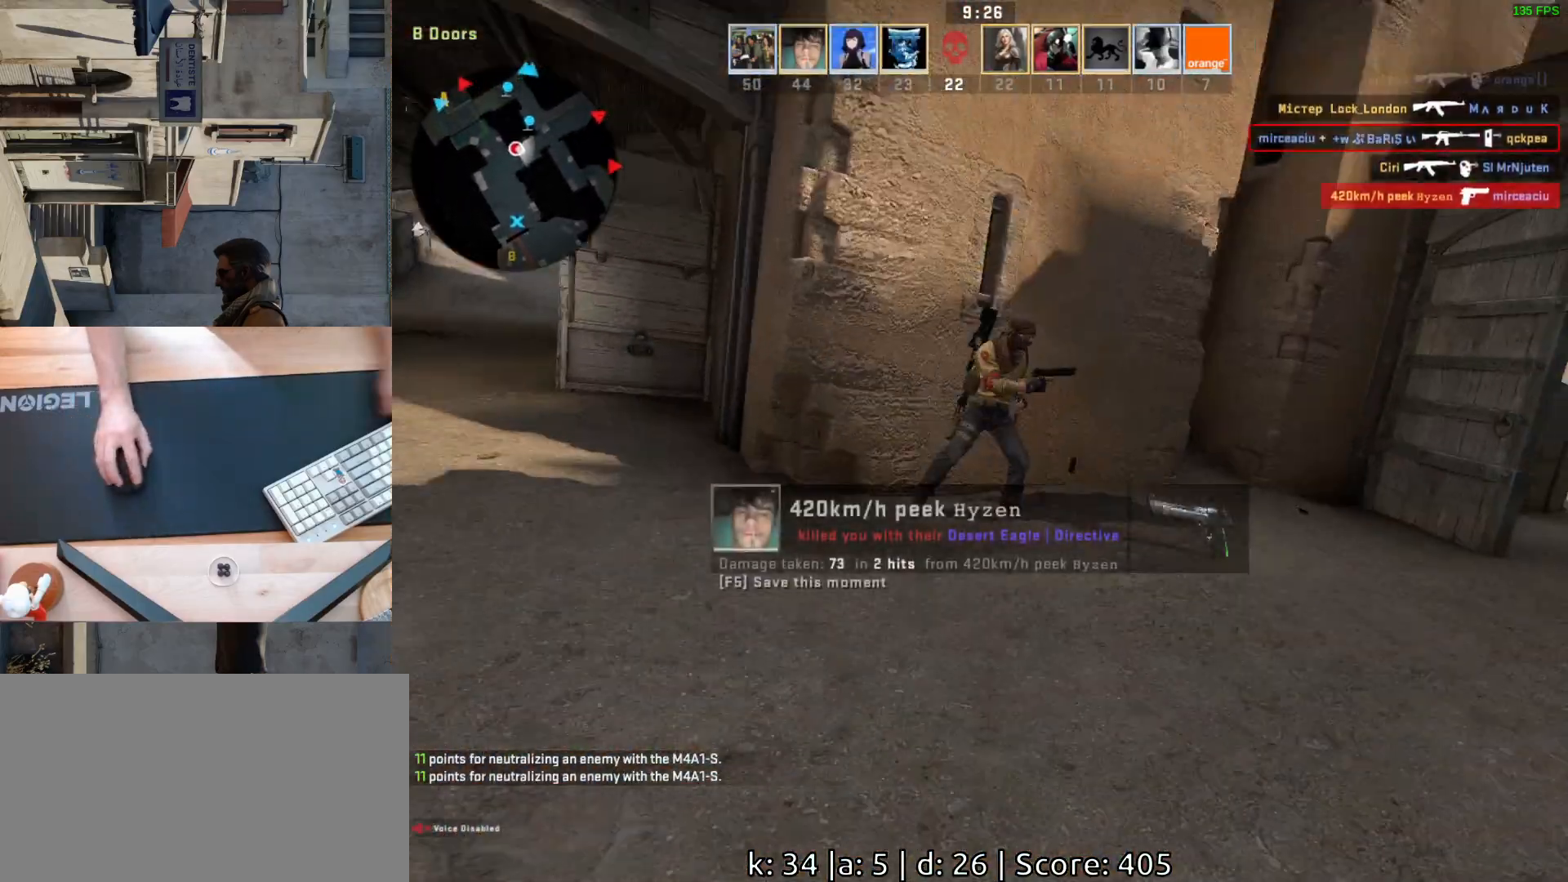
{"keys": [], "mouse": [], "events": []}
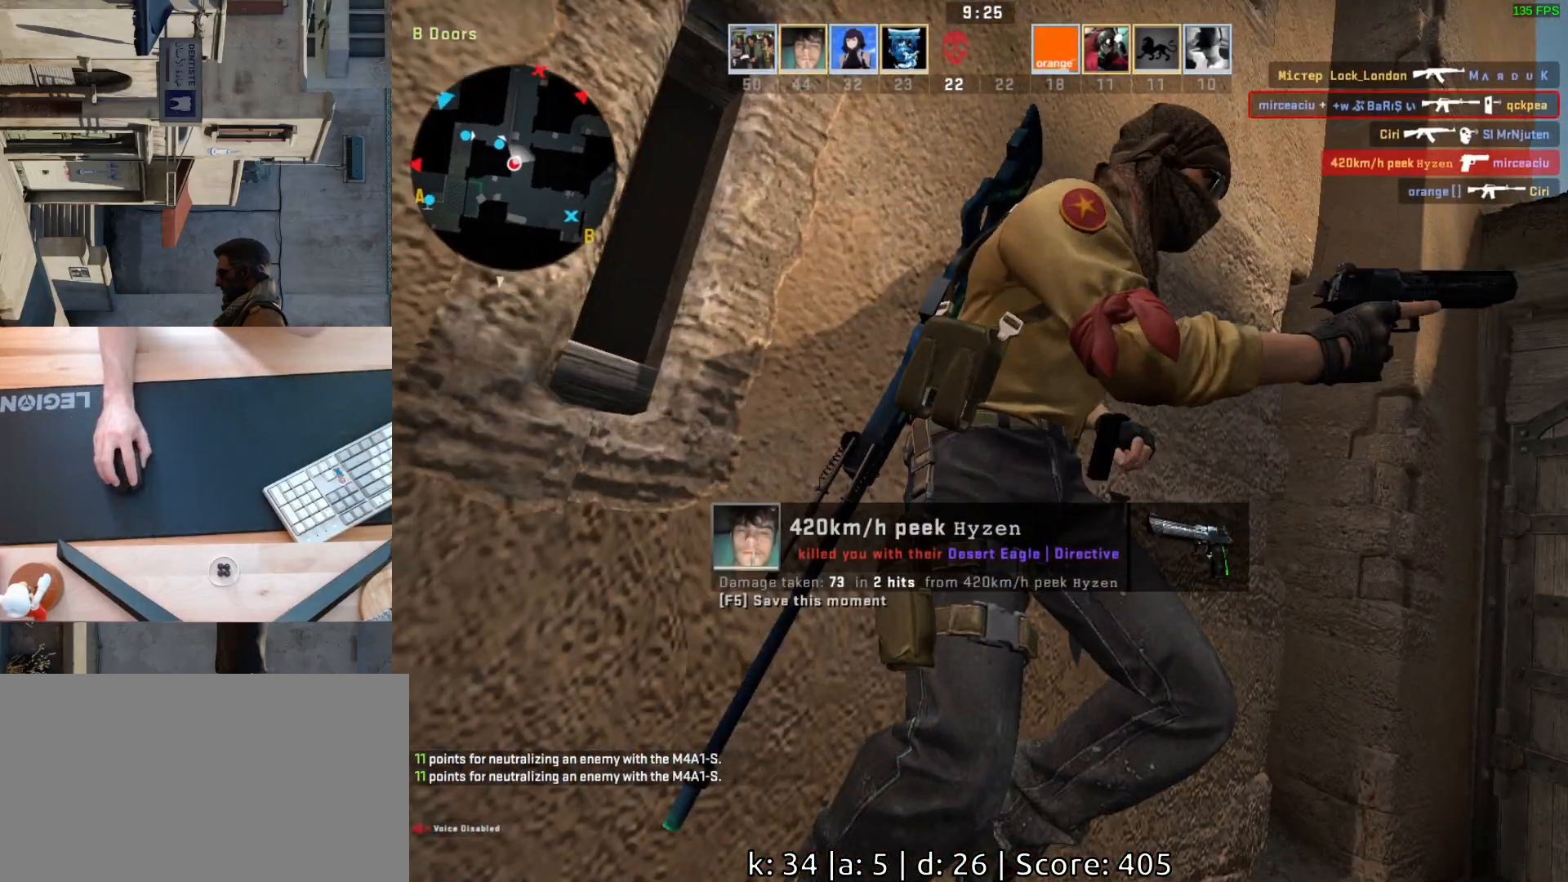
{"keys": [], "mouse": [], "events": []}
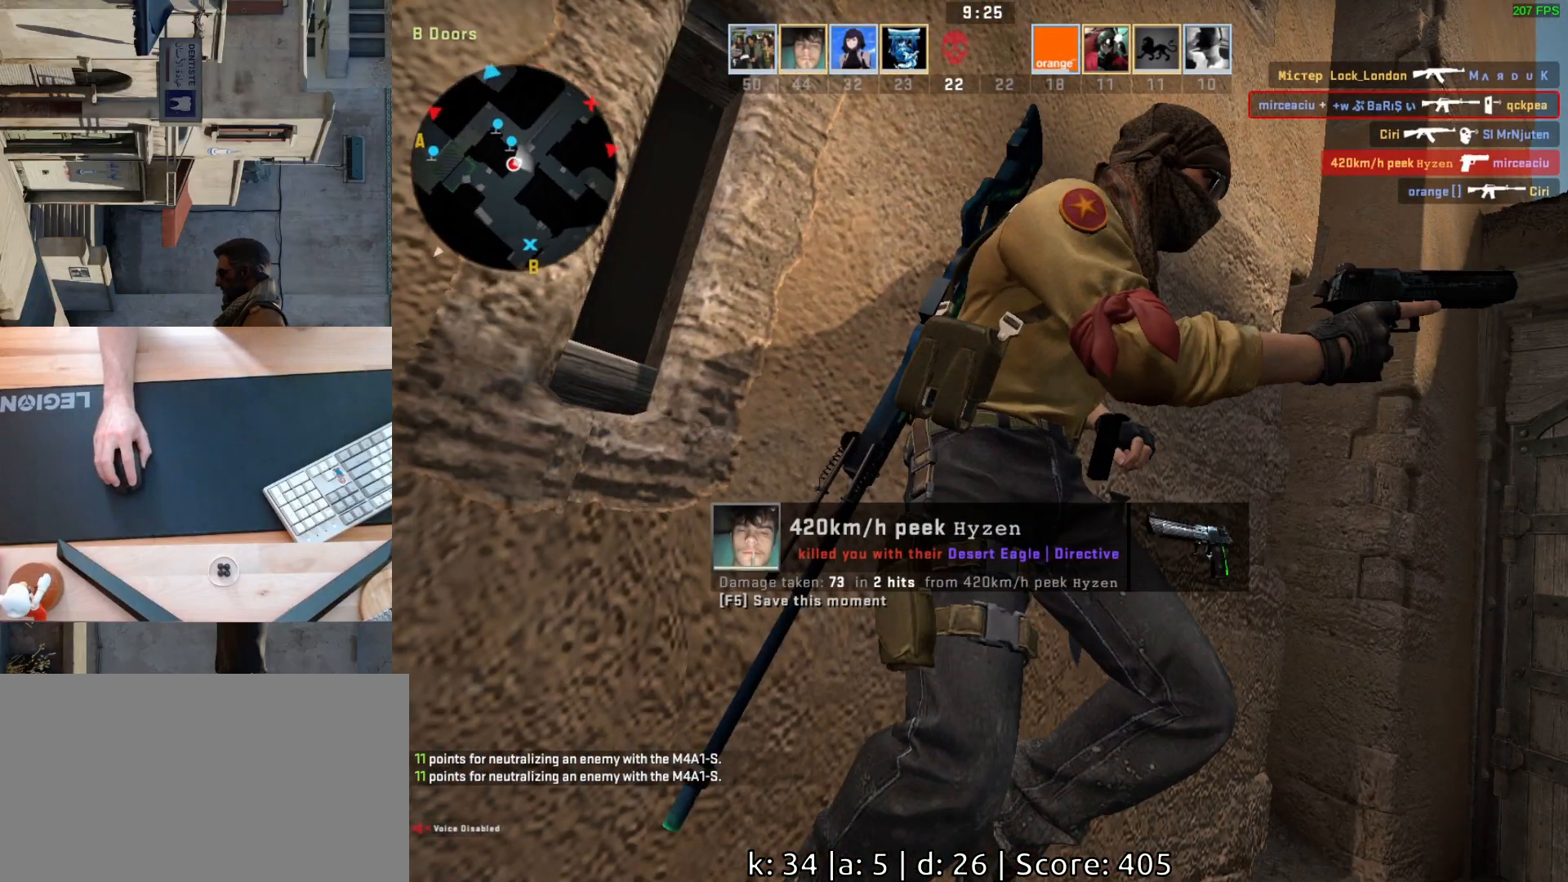
{"keys": [], "mouse": [], "events": []}
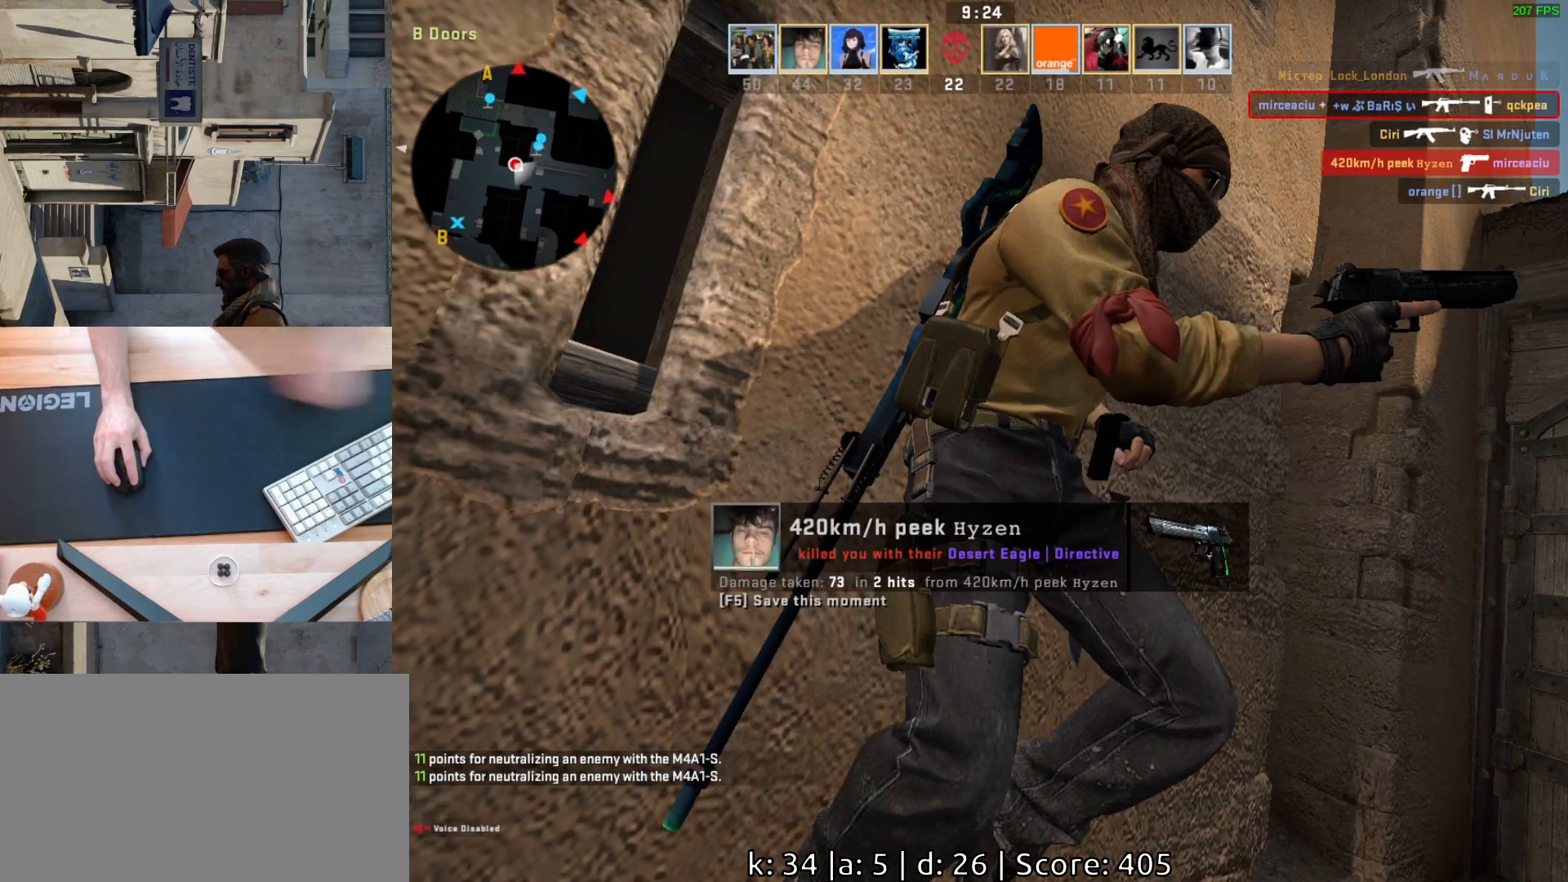
{"keys": [], "mouse": [], "events": []}
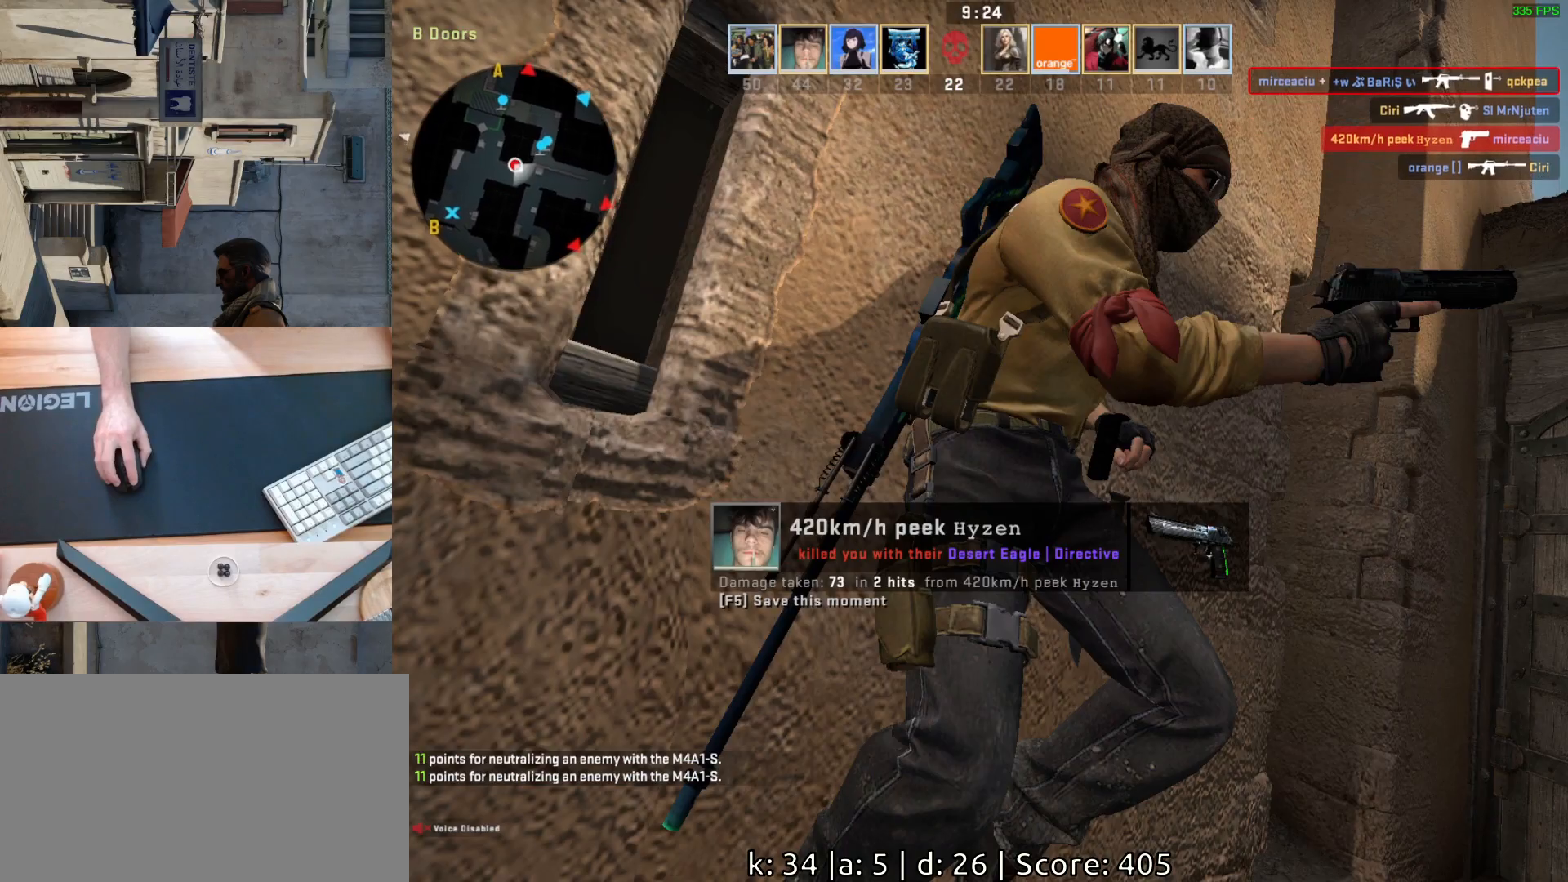
{"keys": [], "mouse": [], "events": []}
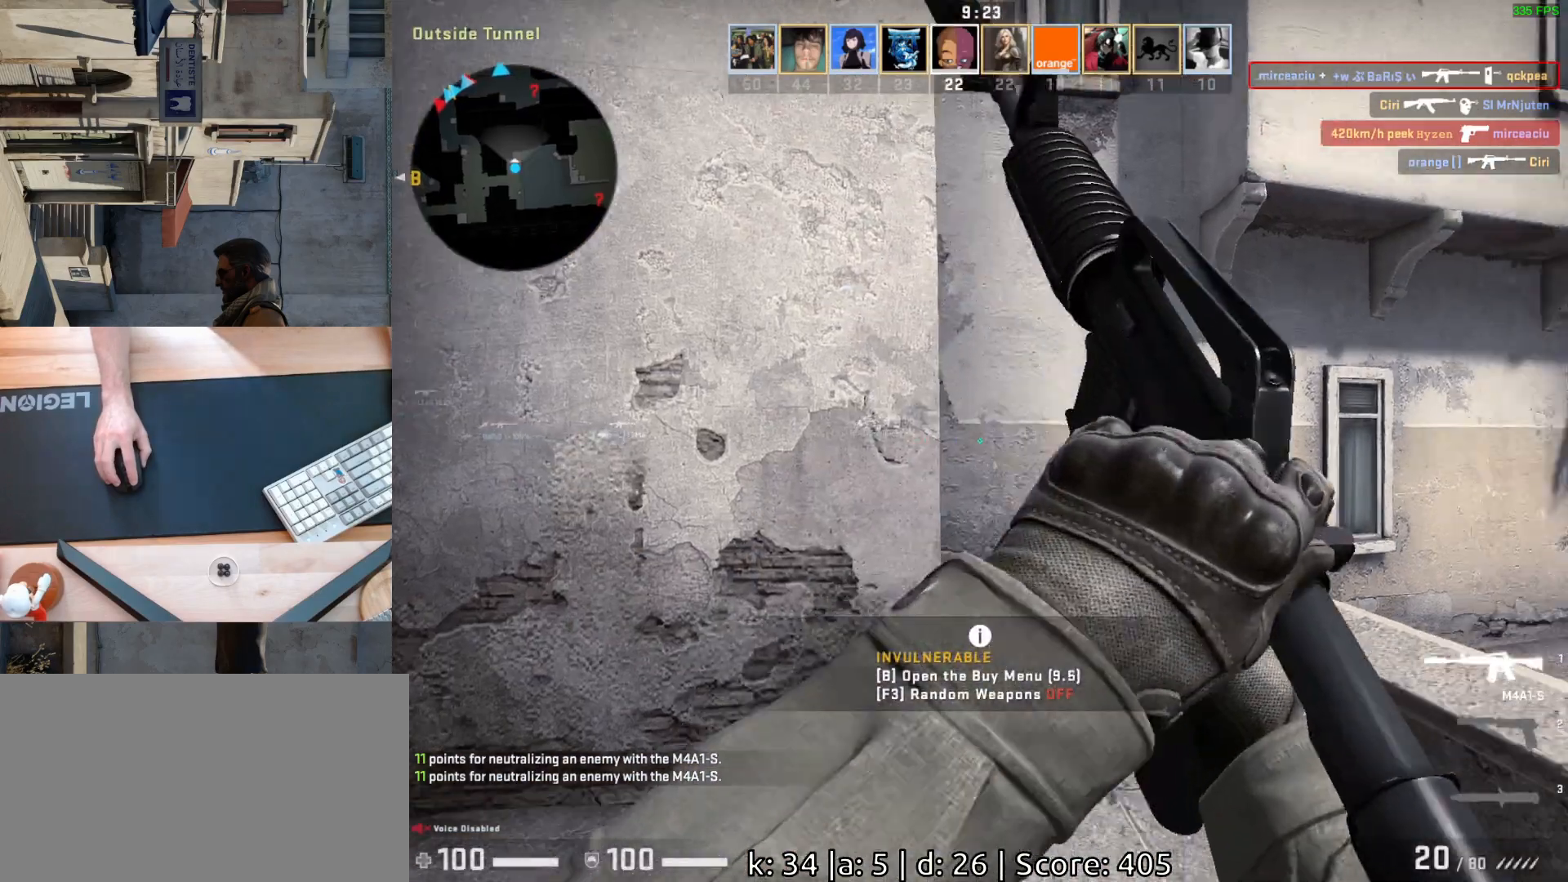
{"keys": [], "mouse": [], "events": []}
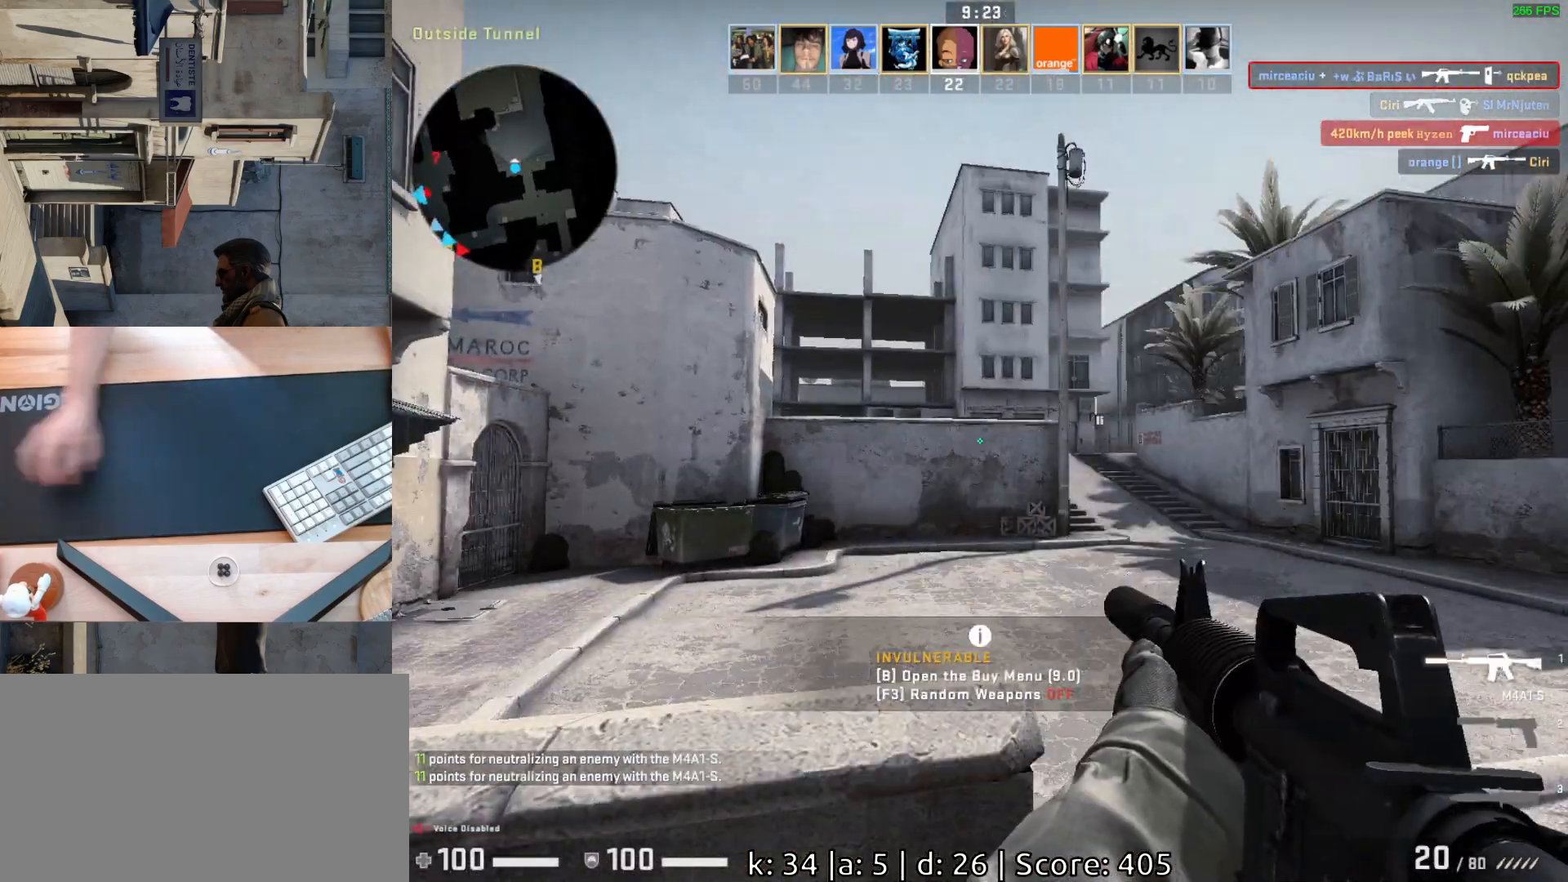
{"keys": [], "mouse": [], "events": []}
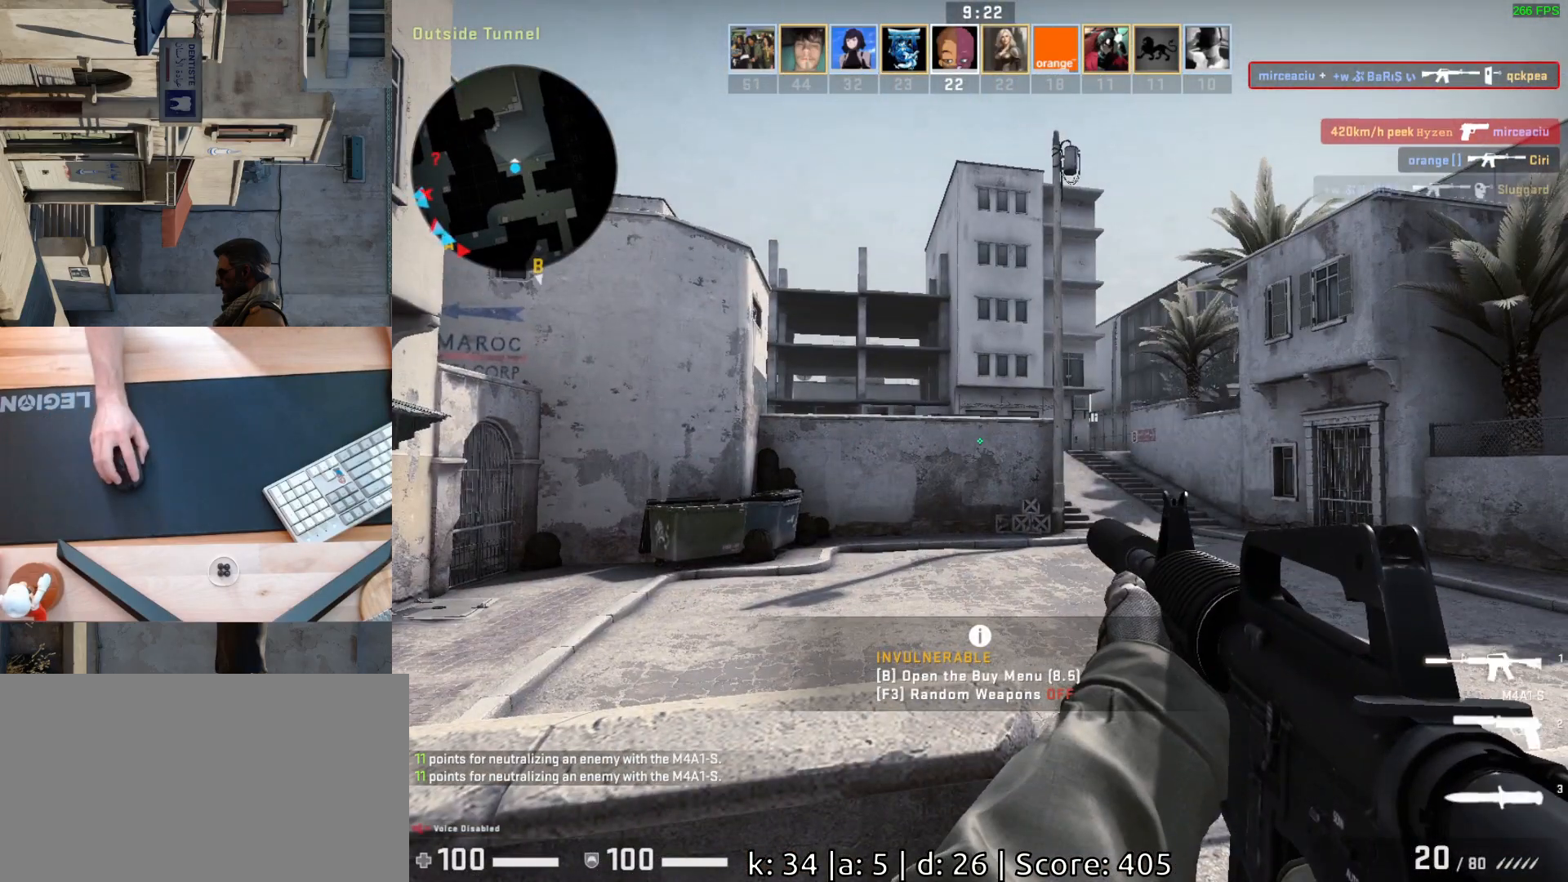
{"keys": [], "mouse": [], "events": []}
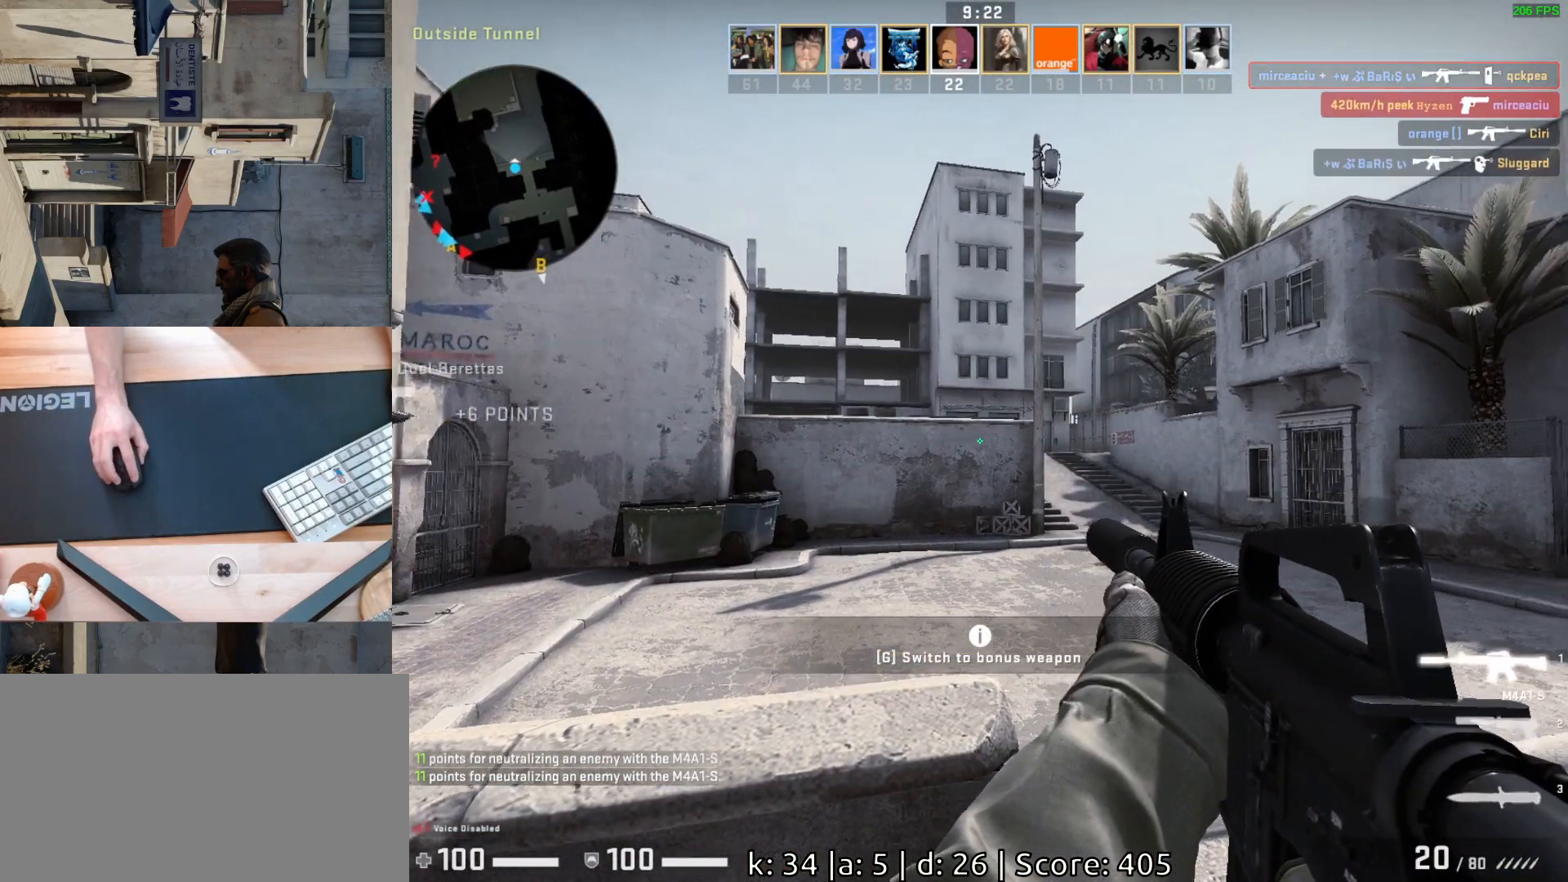
{"keys": [], "mouse": [], "events": []}
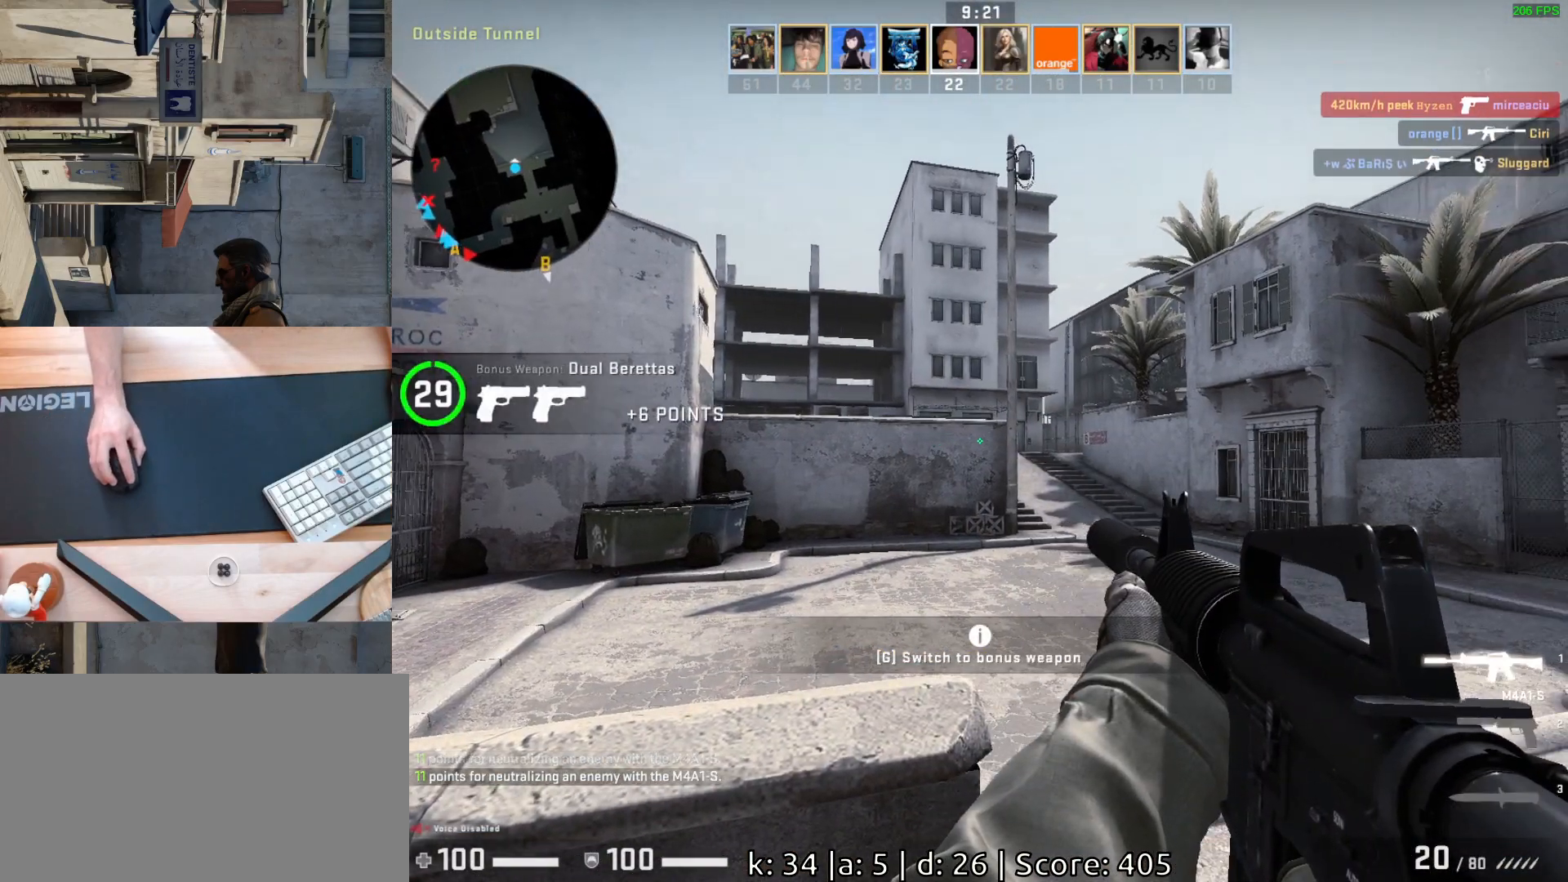
{"keys": [], "mouse": [], "events": []}
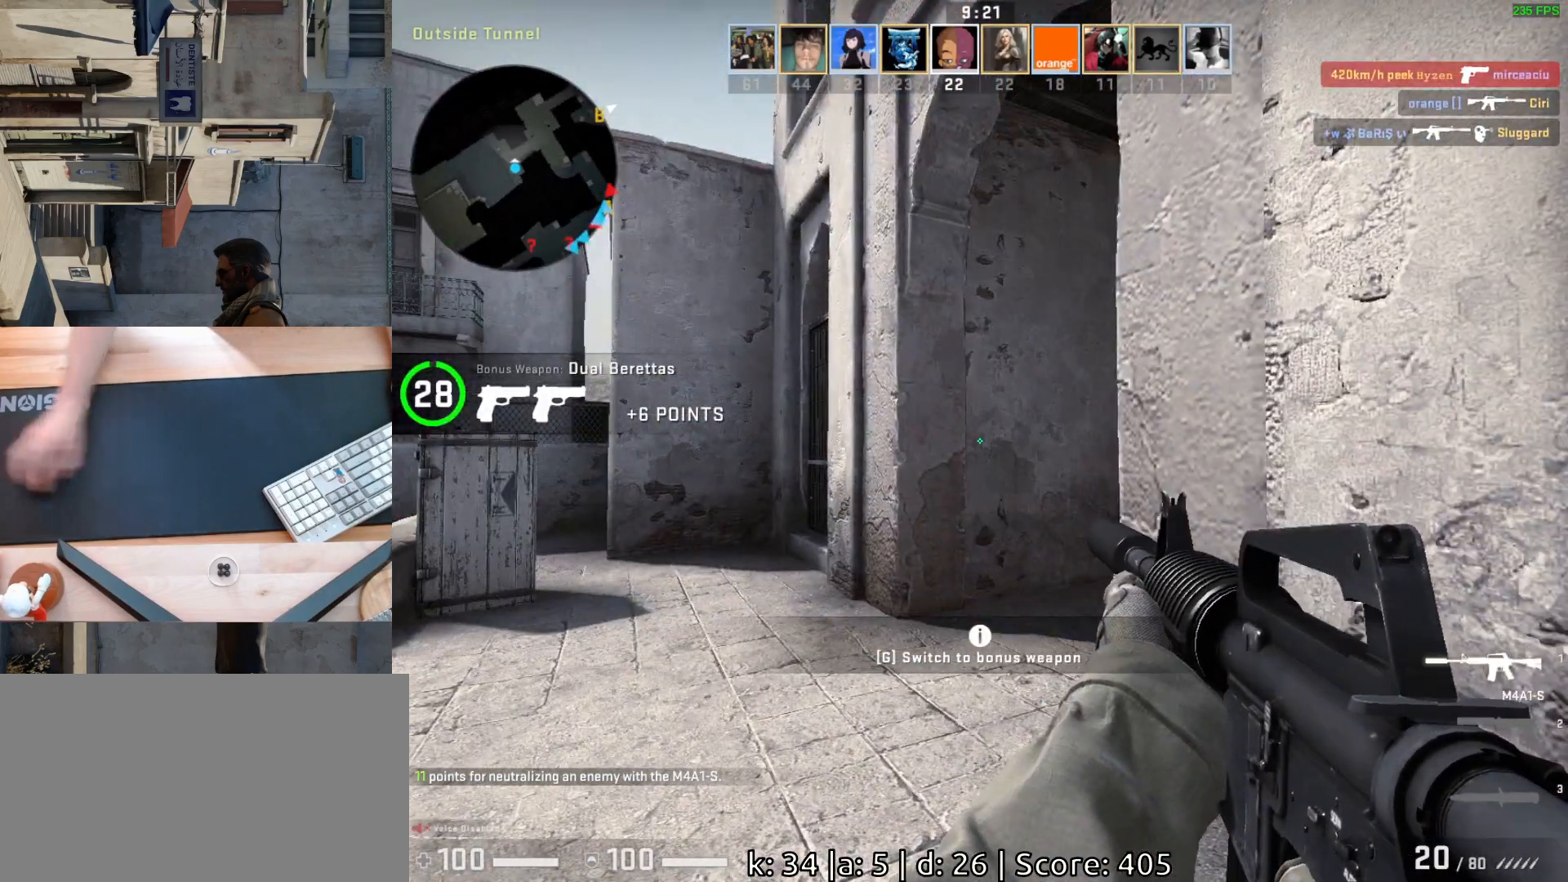
{"keys": ["a", "w"], "mouse": [], "events": [[333, "a", "down"], [450, "w", "down"]]}
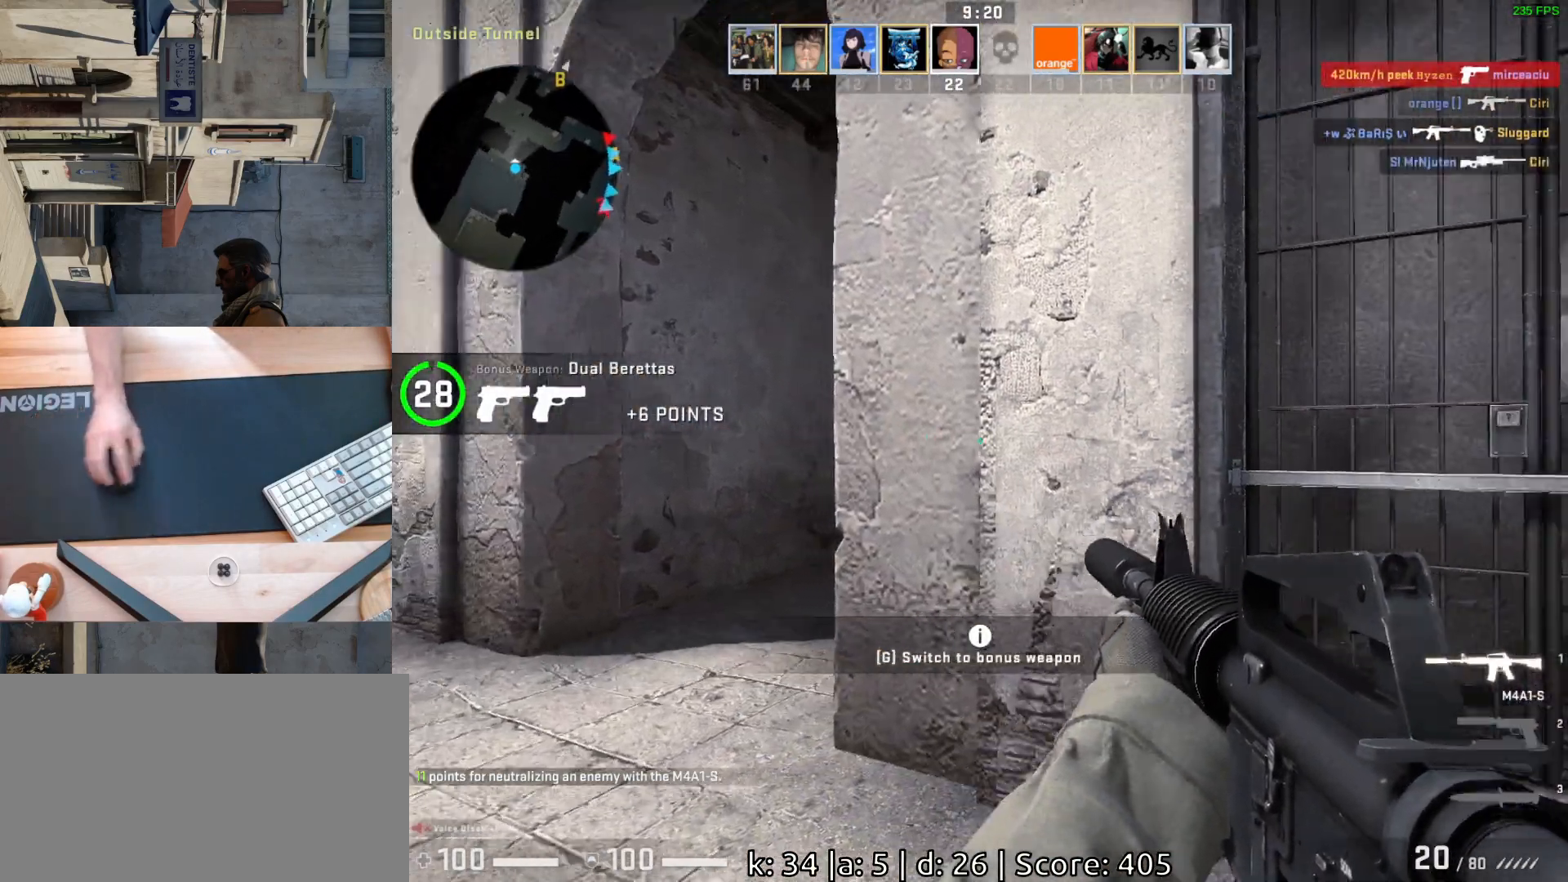
{"keys": ["w"], "mouse": [], "events": [[367, "a", "up"]]}
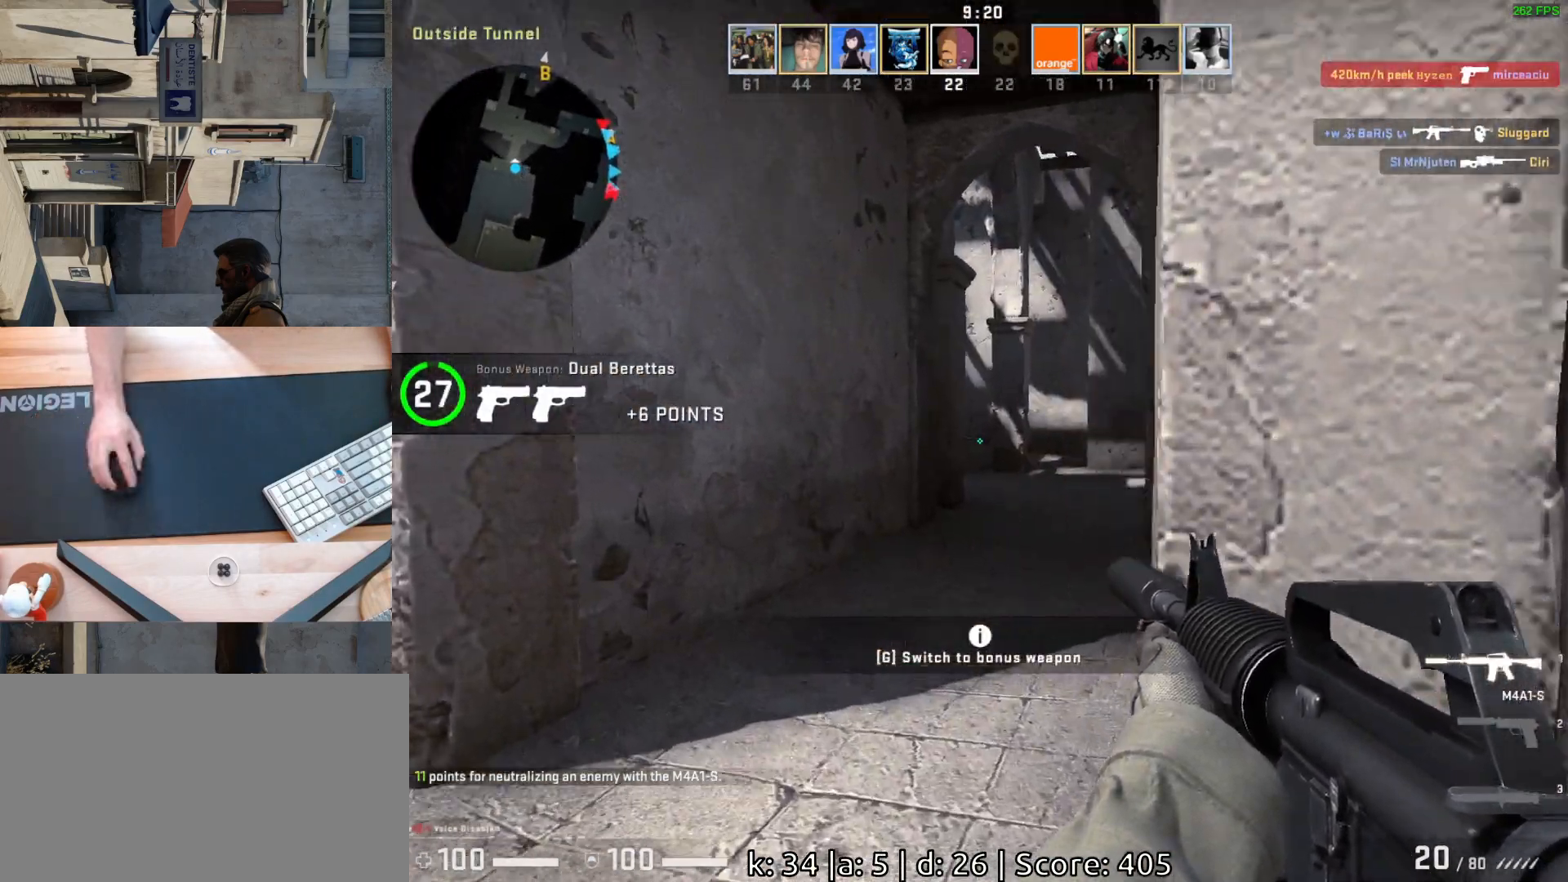
{"keys": ["d", "w"], "mouse": [], "events": [[267, "d", "down"]]}
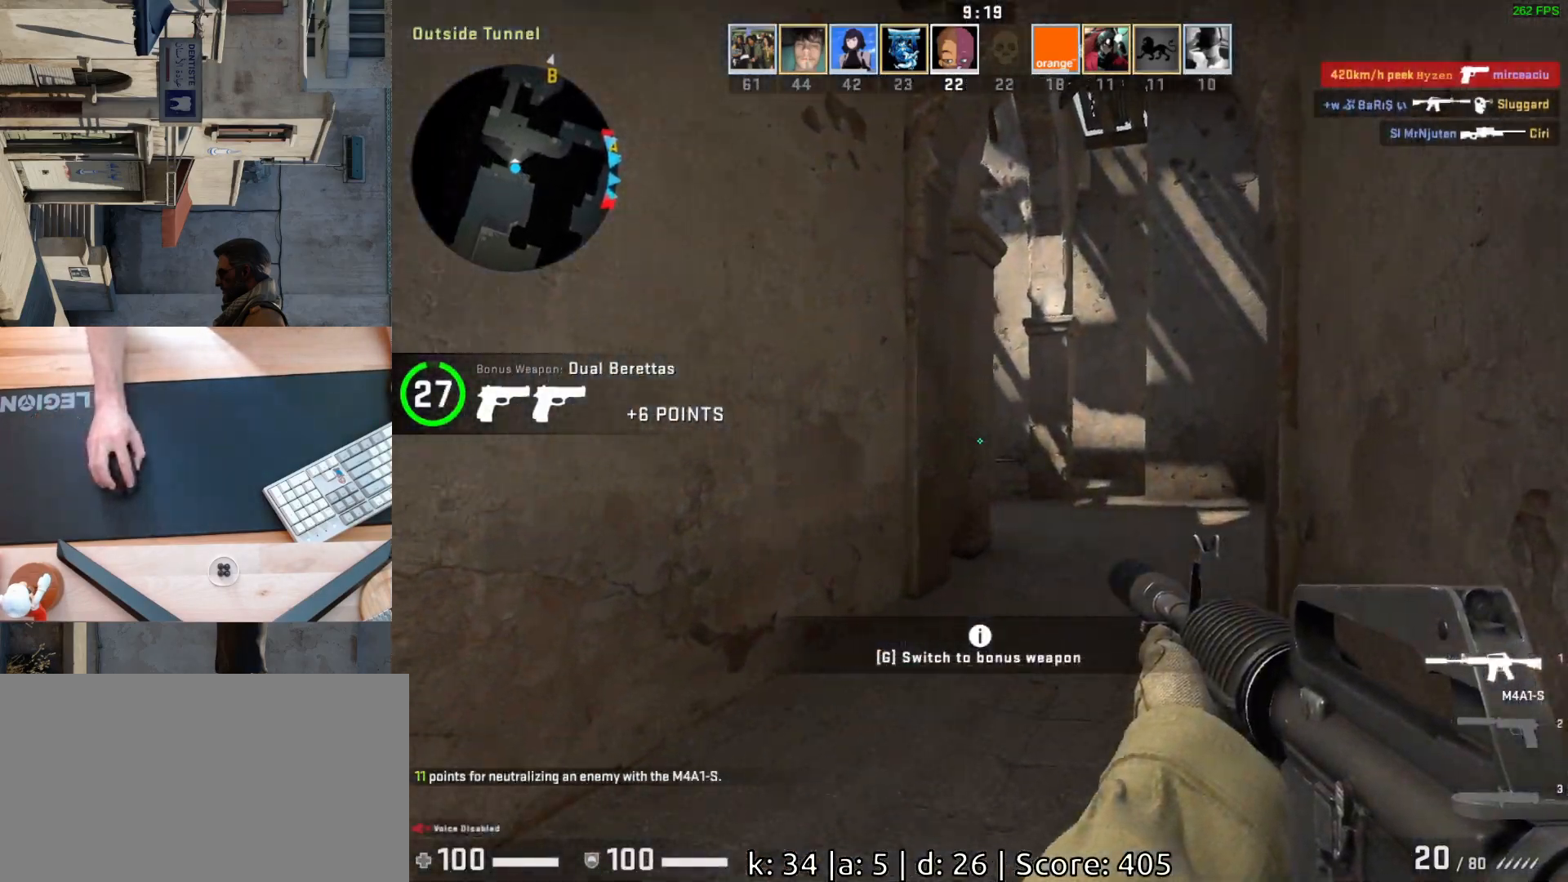
{"keys": ["d", "w"], "mouse": [], "events": []}
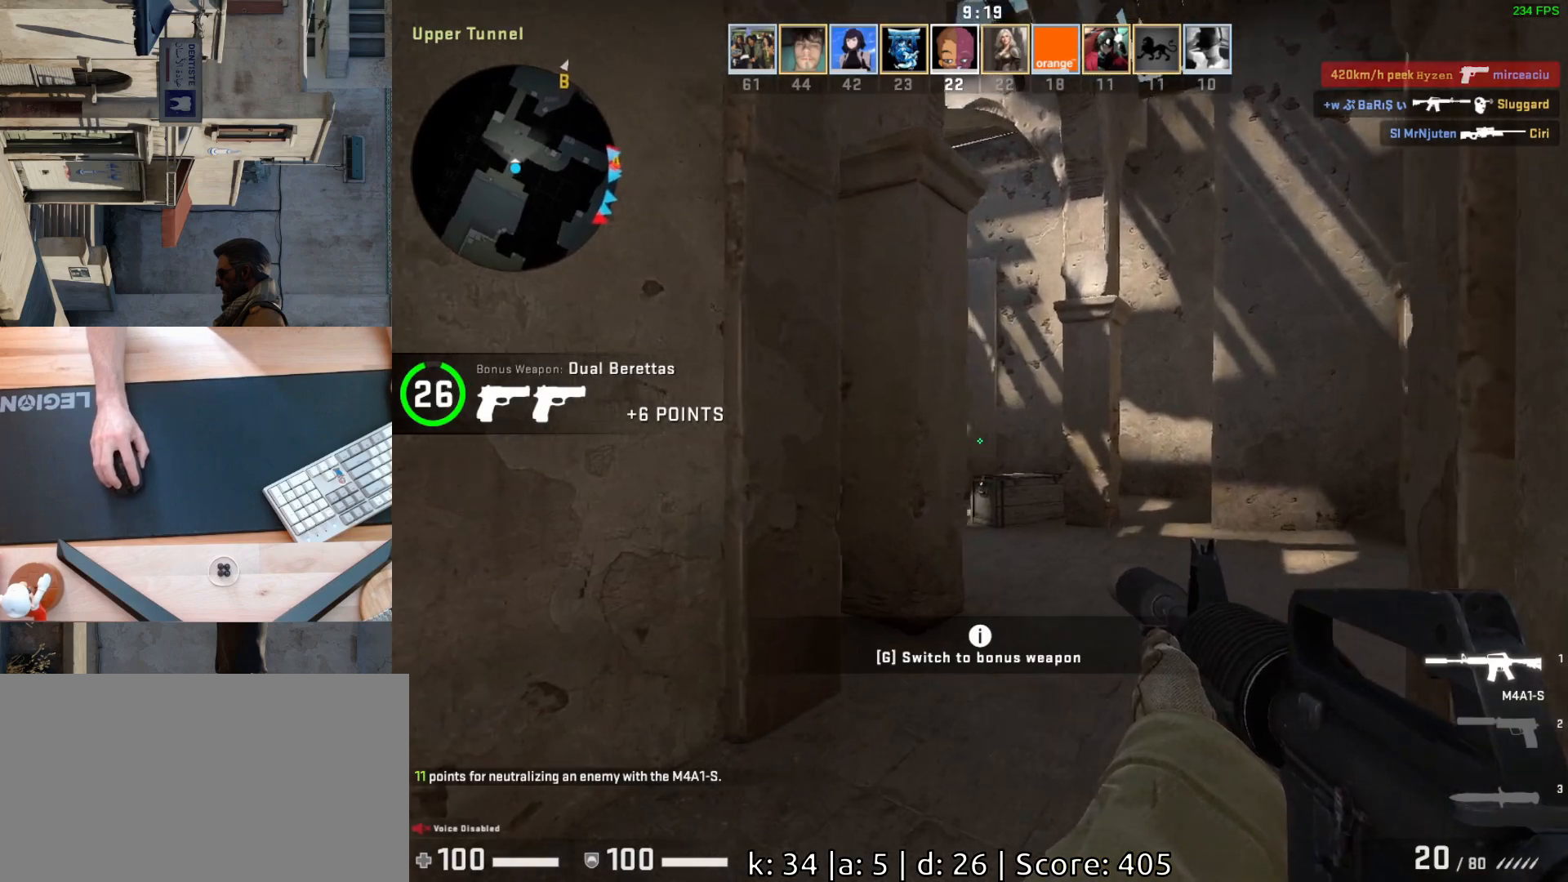
{"keys": ["a", "w"], "mouse": [], "events": [[33, "w", "up"], [250, "d", "up"], [367, "a", "down"], [450, "w", "down"]]}
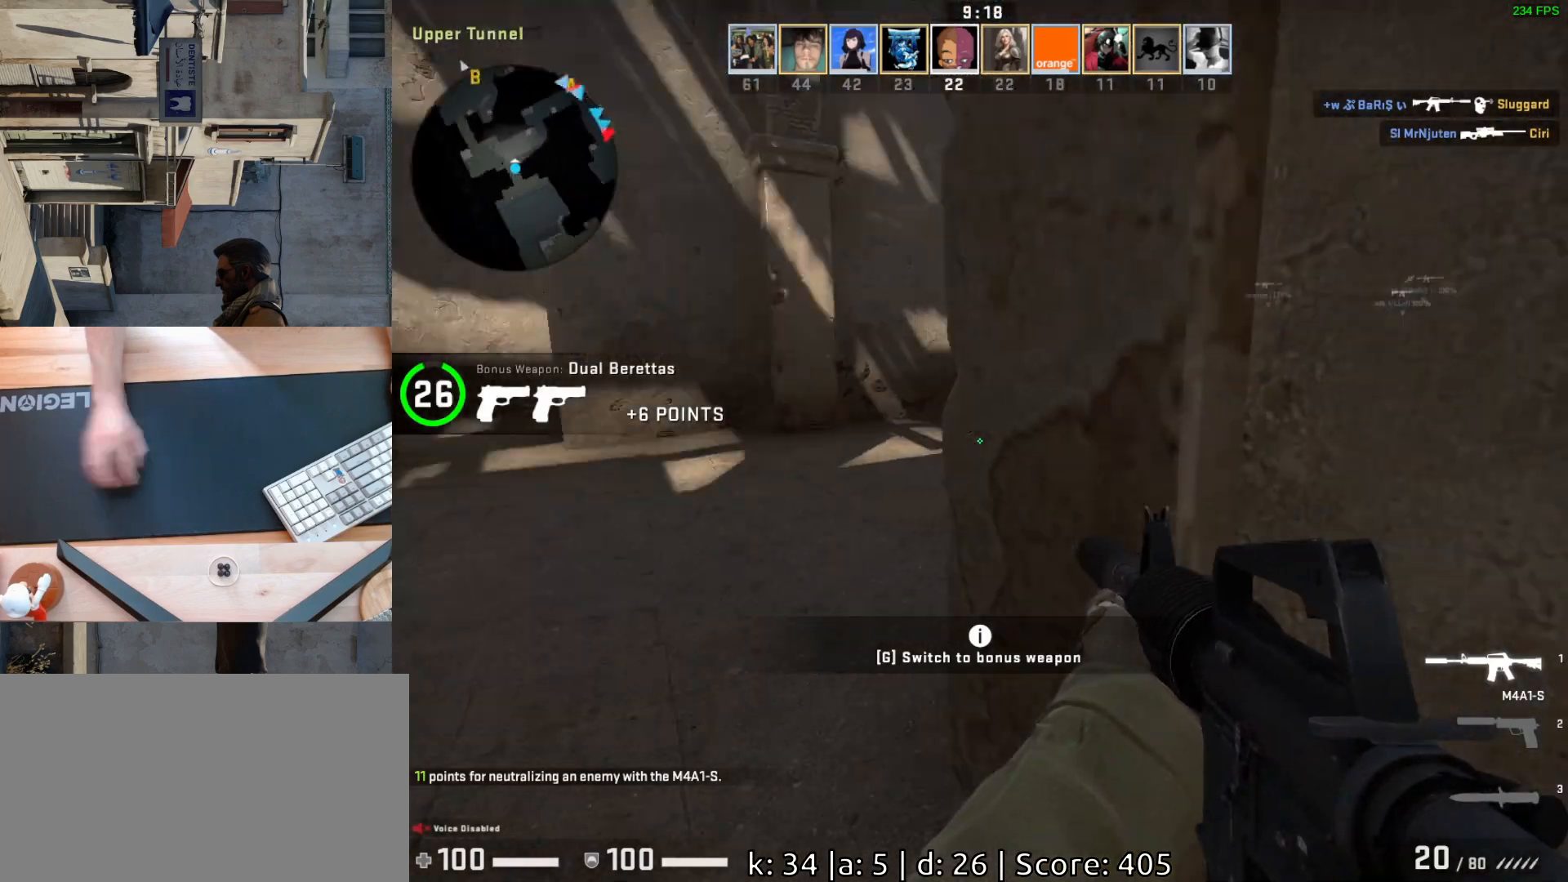
{"keys": ["a", "w"], "mouse": [], "events": []}
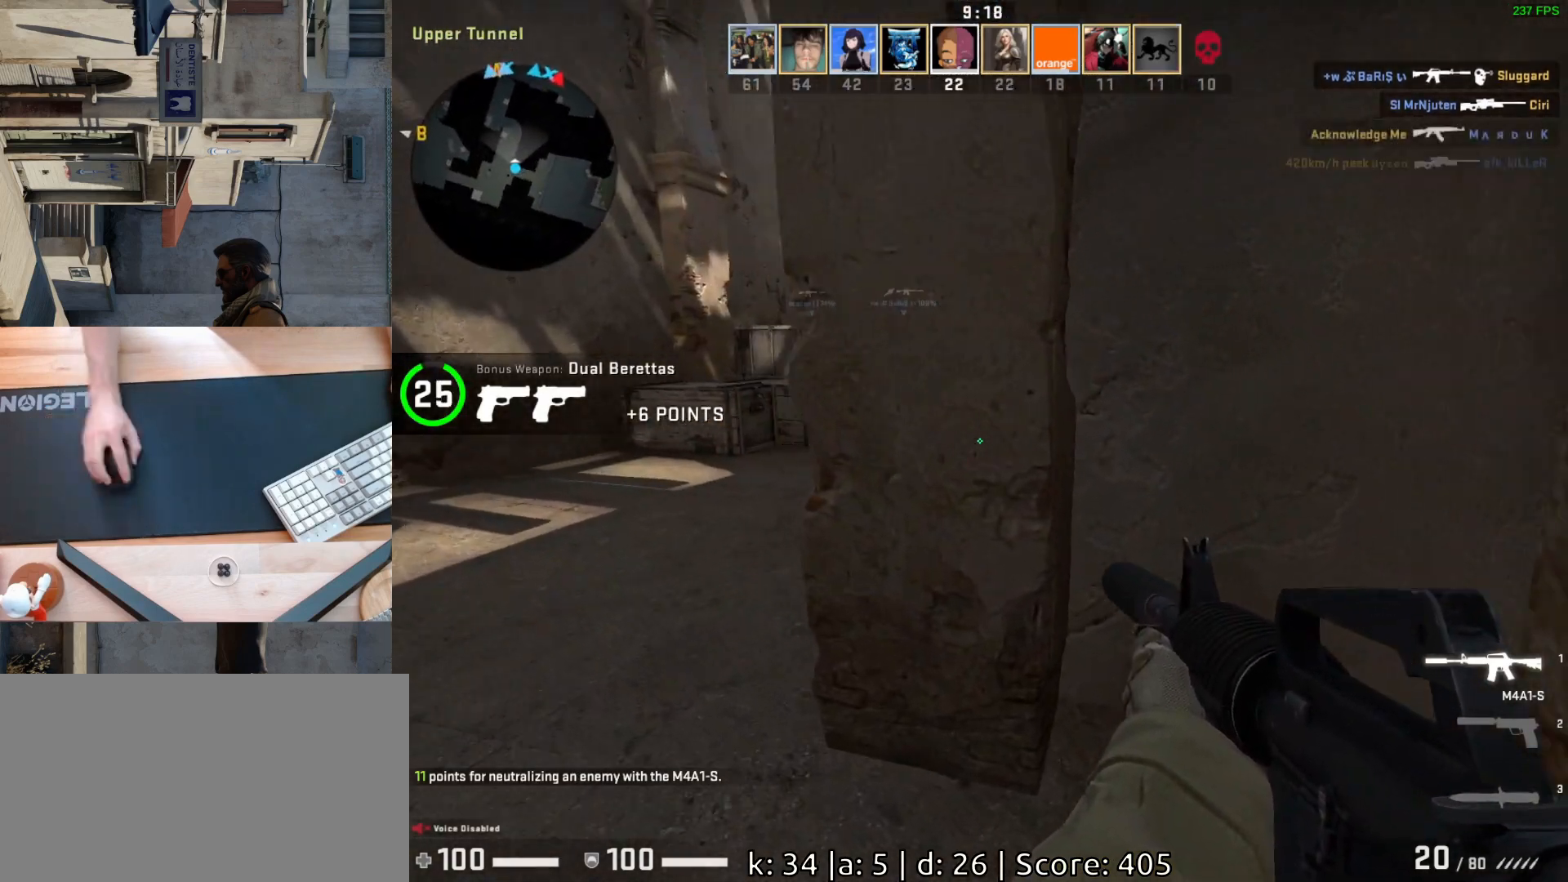
{"keys": ["w"], "mouse": [], "events": [[33, "w", "up"], [250, "a", "up"], [250, "d", "down"], [333, "d", "up"], [350, "a", "down"], [350, "w", "down"], [433, "a", "up"]]}
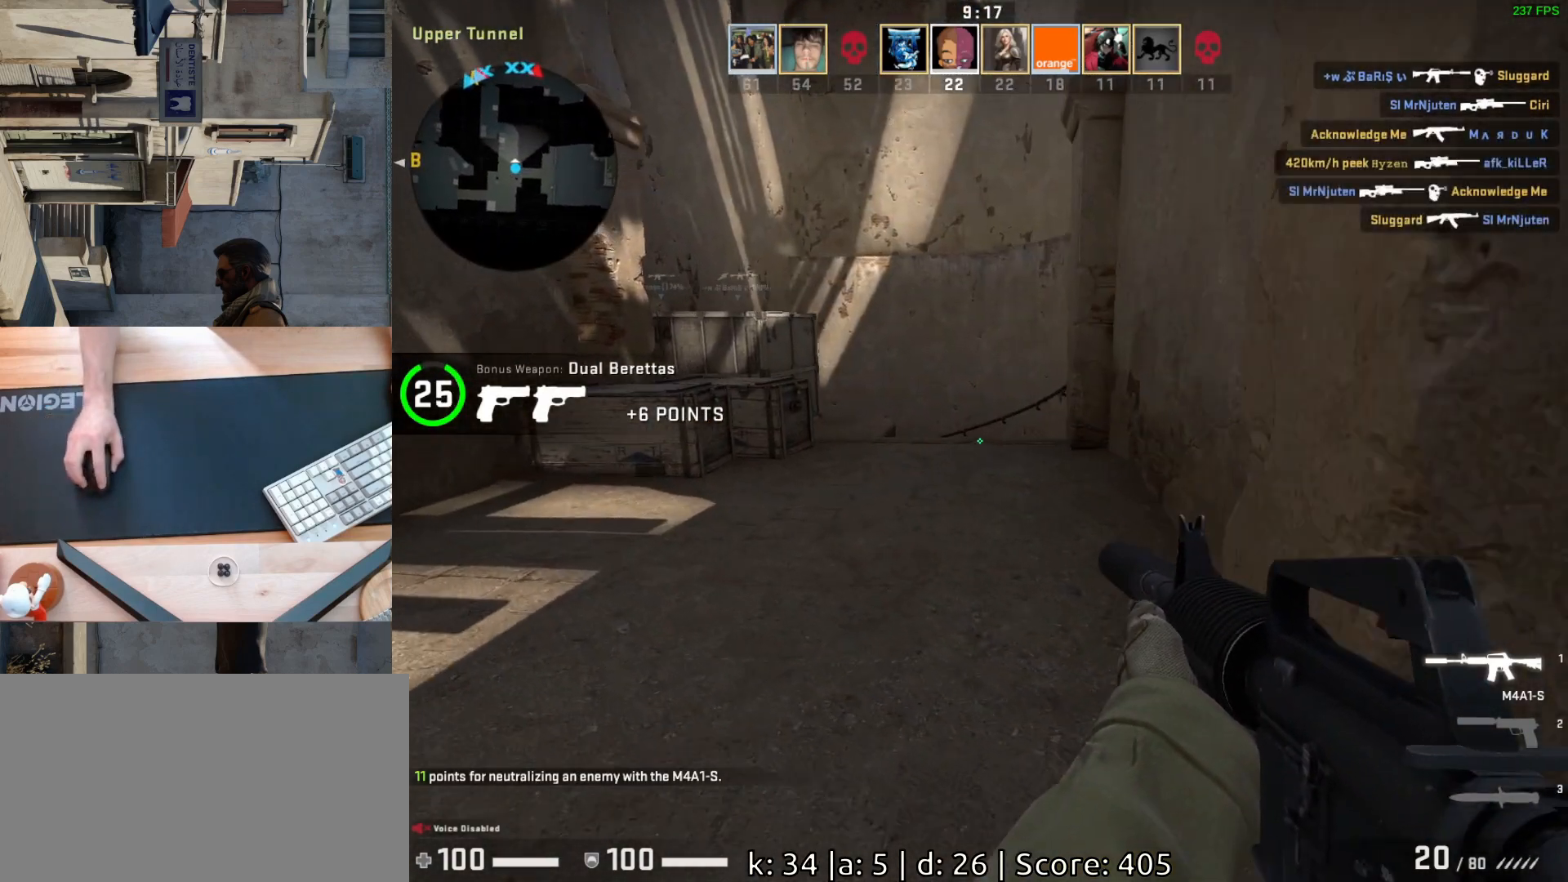
{"keys": ["d", "w"], "mouse": [], "events": [[333, "d", "down"]]}
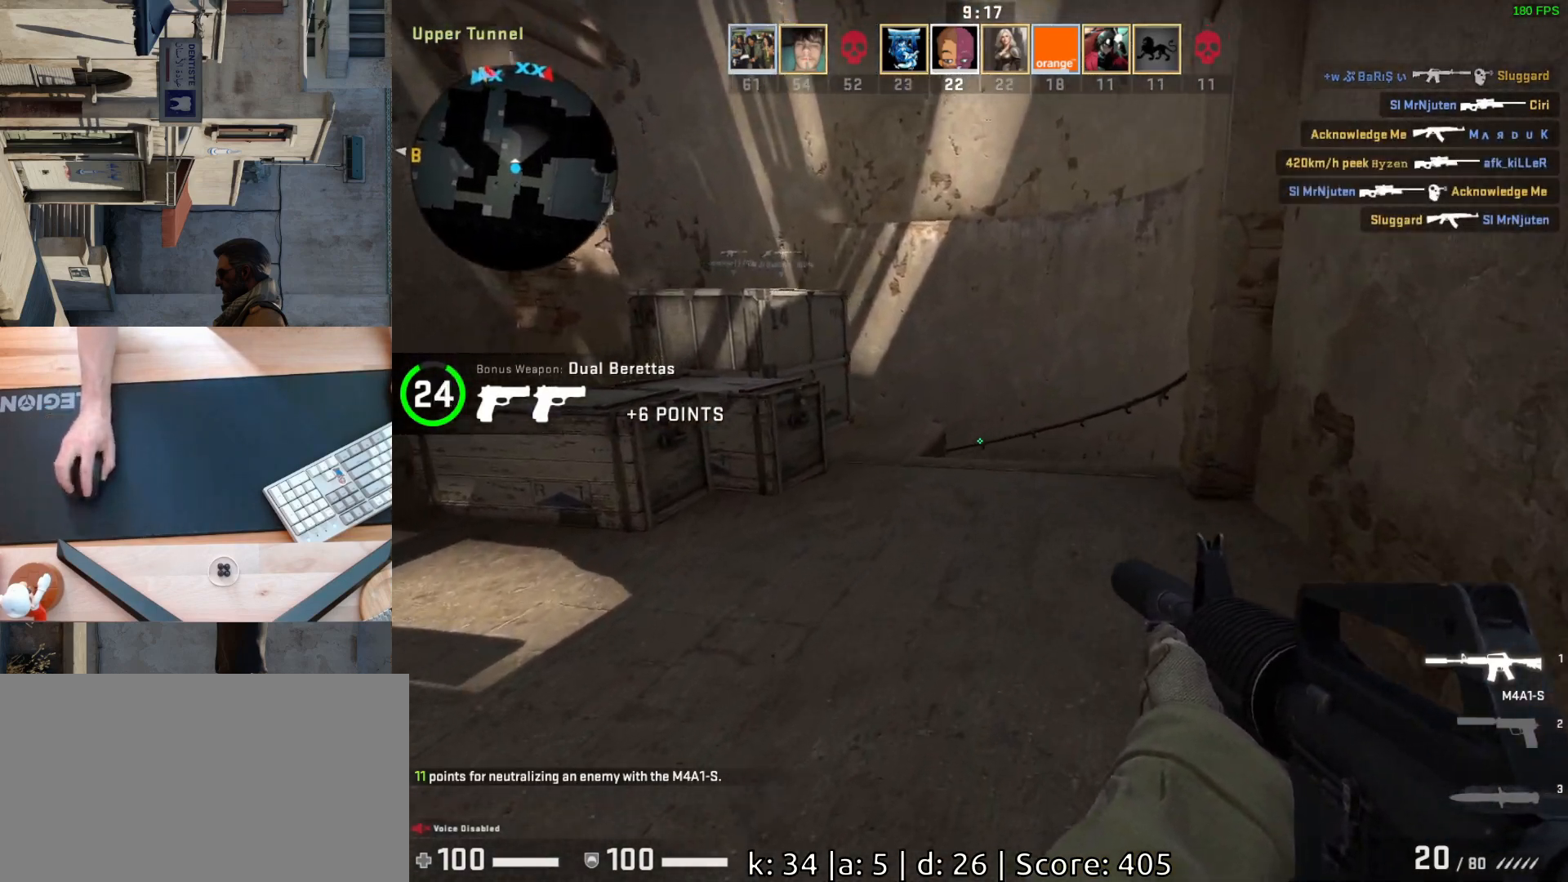
{"keys": ["w"], "mouse": [], "events": [[150, "d", "up"]]}
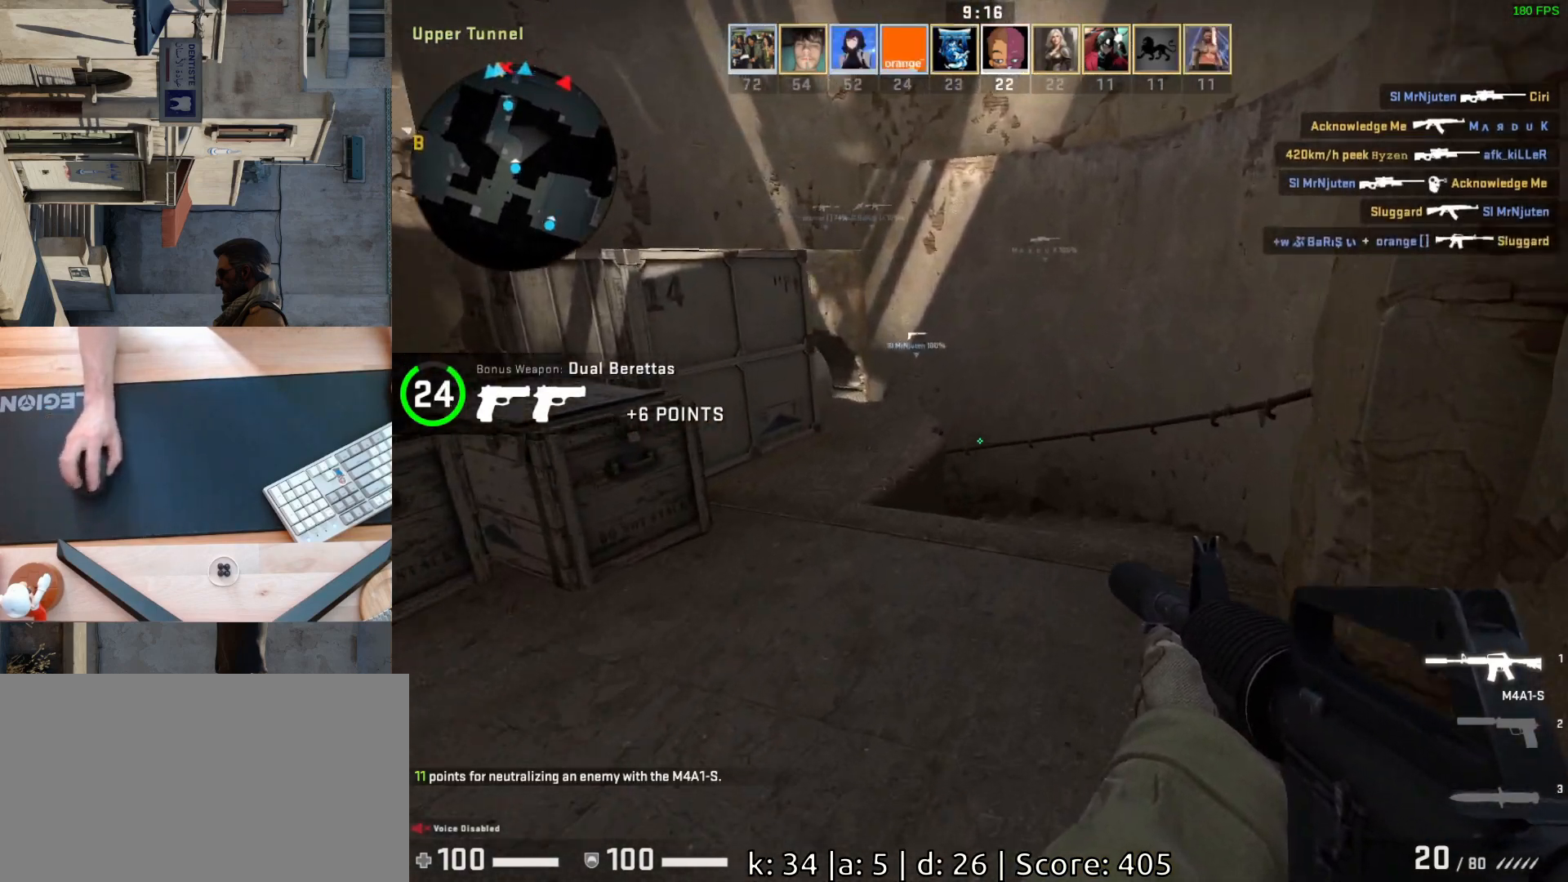
{"keys": ["w"], "mouse": [], "events": [[150, "d", "down"], [200, "w", "up"], [400, "w", "down"], [500, "d", "up"]]}